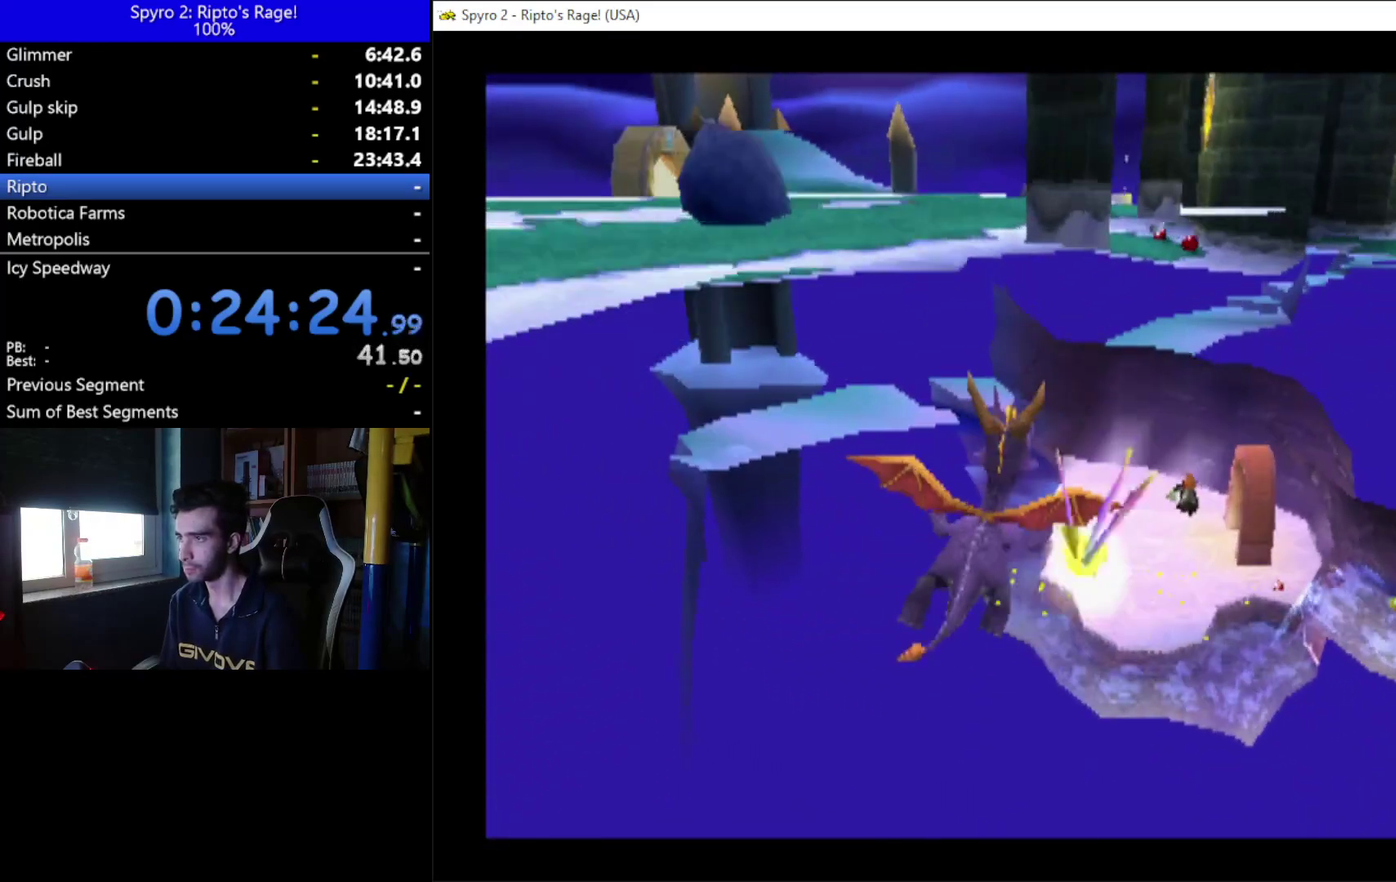
Gameplay with a controller (Xbox layout); each line is a JSON object with the inputs held at the frame after it. "button_events" lists button changes between this image and that frame as [ms after this image, input, new state], when the widget could be followed in between (sticks are given only as held states).
{"buttons": ["DPAD_DOWN"], "left_stick": "up", "right_stick": "center", "button_events": []}
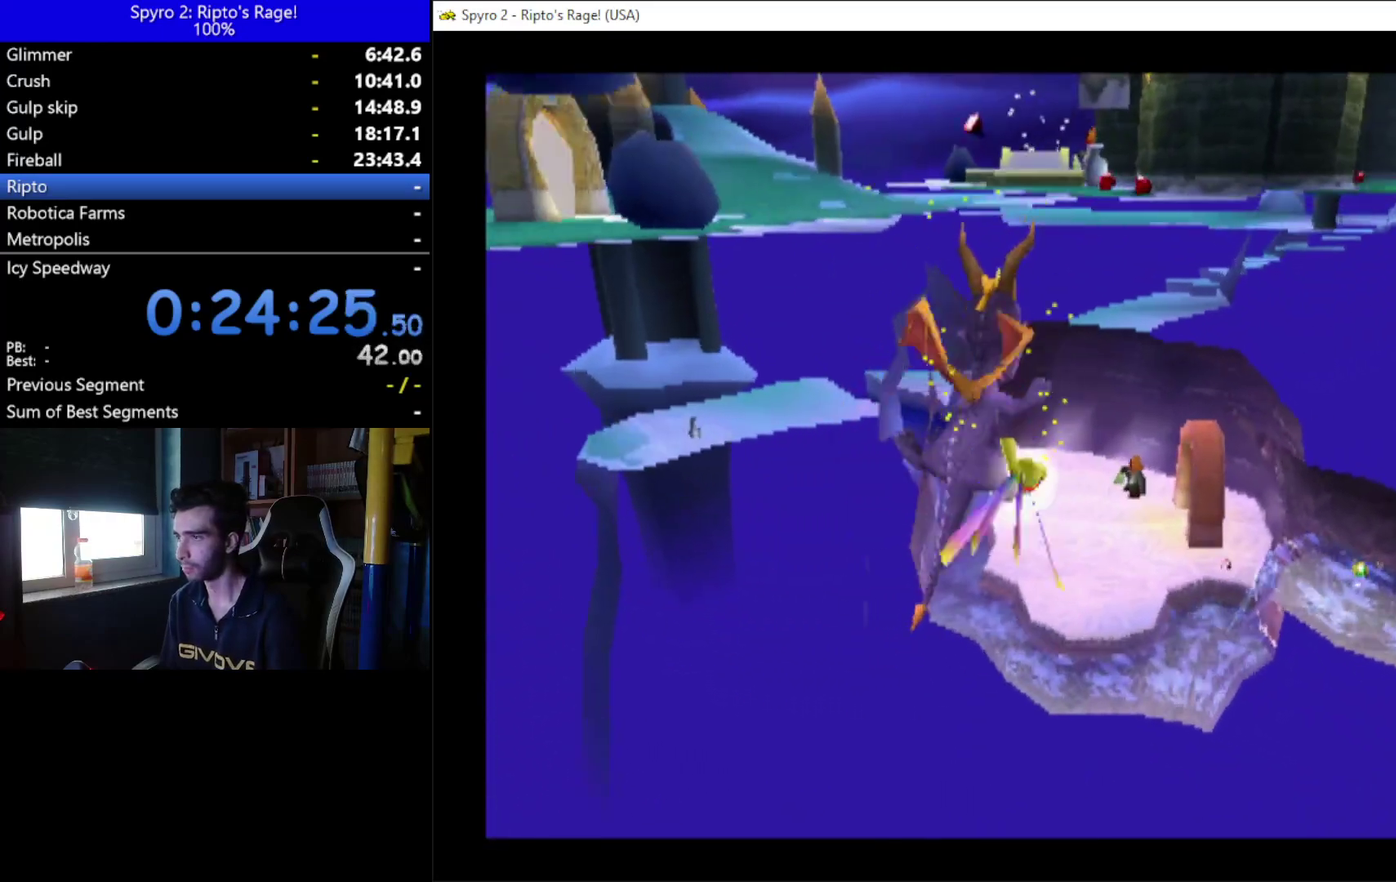
{"buttons": ["DPAD_DOWN"], "left_stick": "up", "right_stick": "center", "button_events": [[233, "DPAD_LEFT", "down"], [333, "DPAD_LEFT", "up"]]}
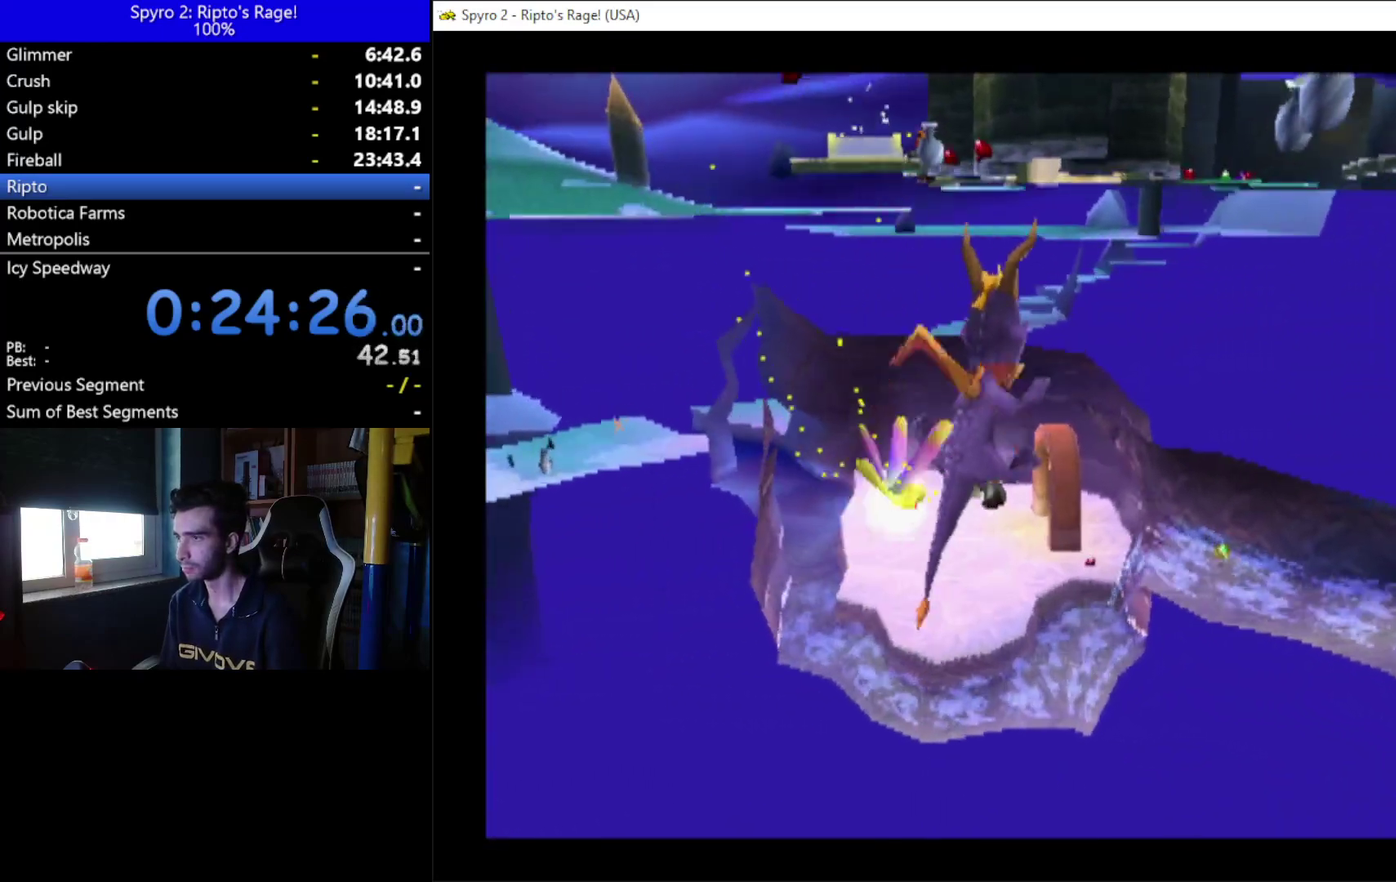
{"buttons": ["DPAD_DOWN", "DPAD_LEFT"], "left_stick": "up", "right_stick": "center", "button_events": [[167, "DPAD_LEFT", "down"]]}
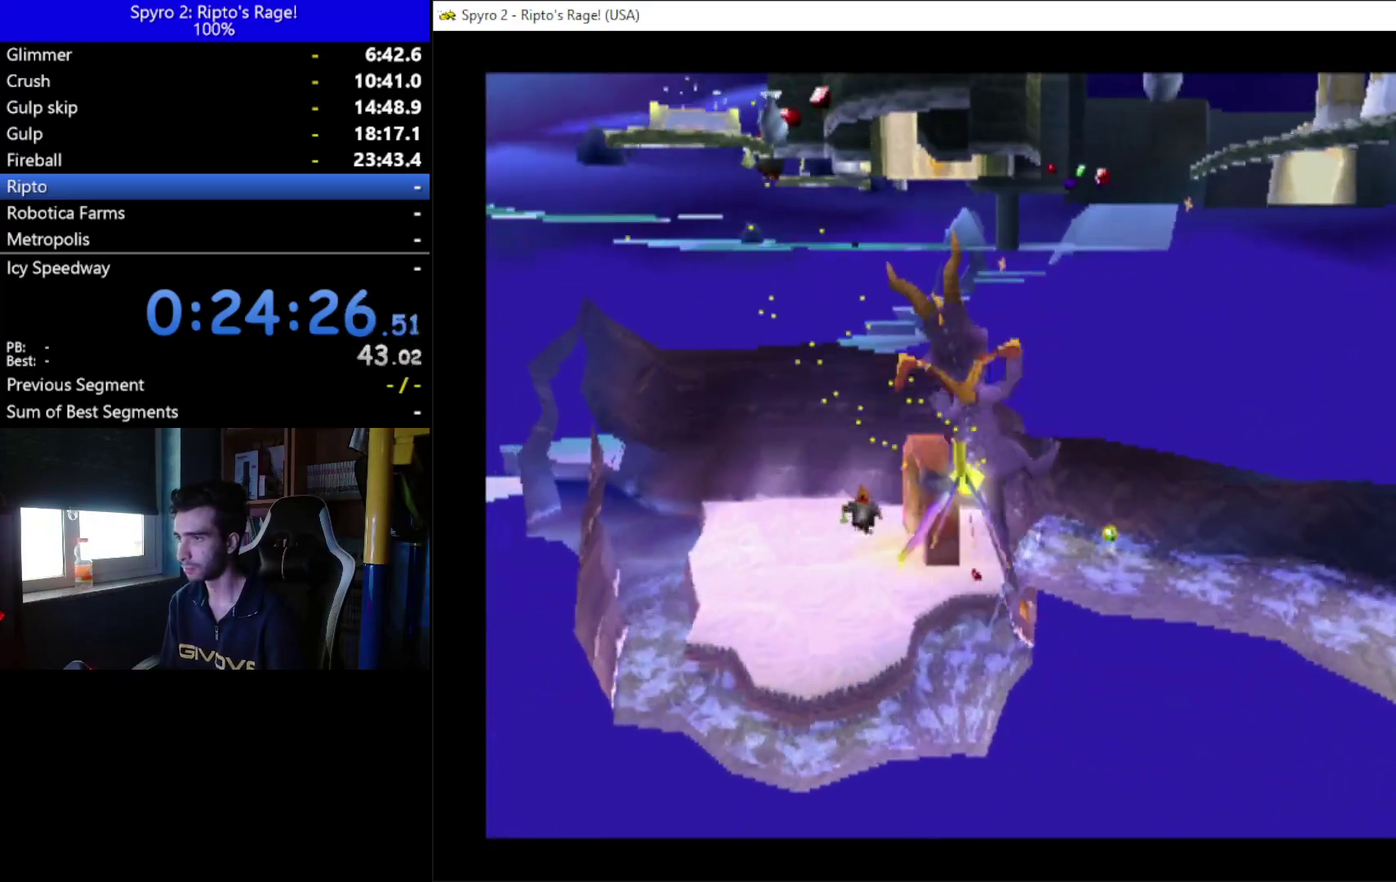
{"buttons": ["DPAD_DOWN"], "left_stick": "up", "right_stick": "center", "button_events": [[33, "DPAD_LEFT", "up"]]}
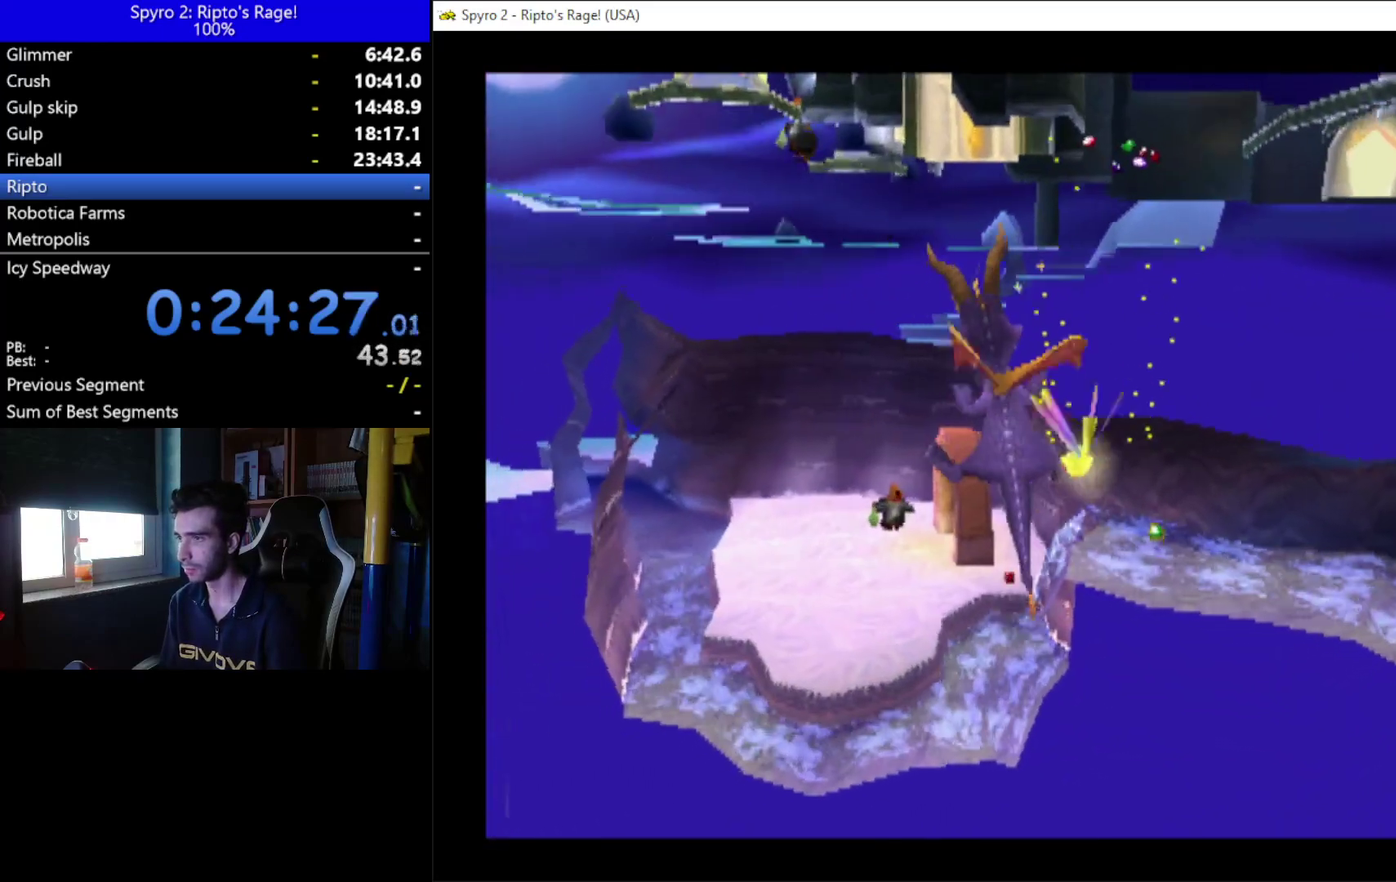
{"buttons": ["DPAD_RIGHT"], "left_stick": "up", "right_stick": "center", "button_events": [[267, "DPAD_DOWN", "up"], [467, "DPAD_RIGHT", "down"]]}
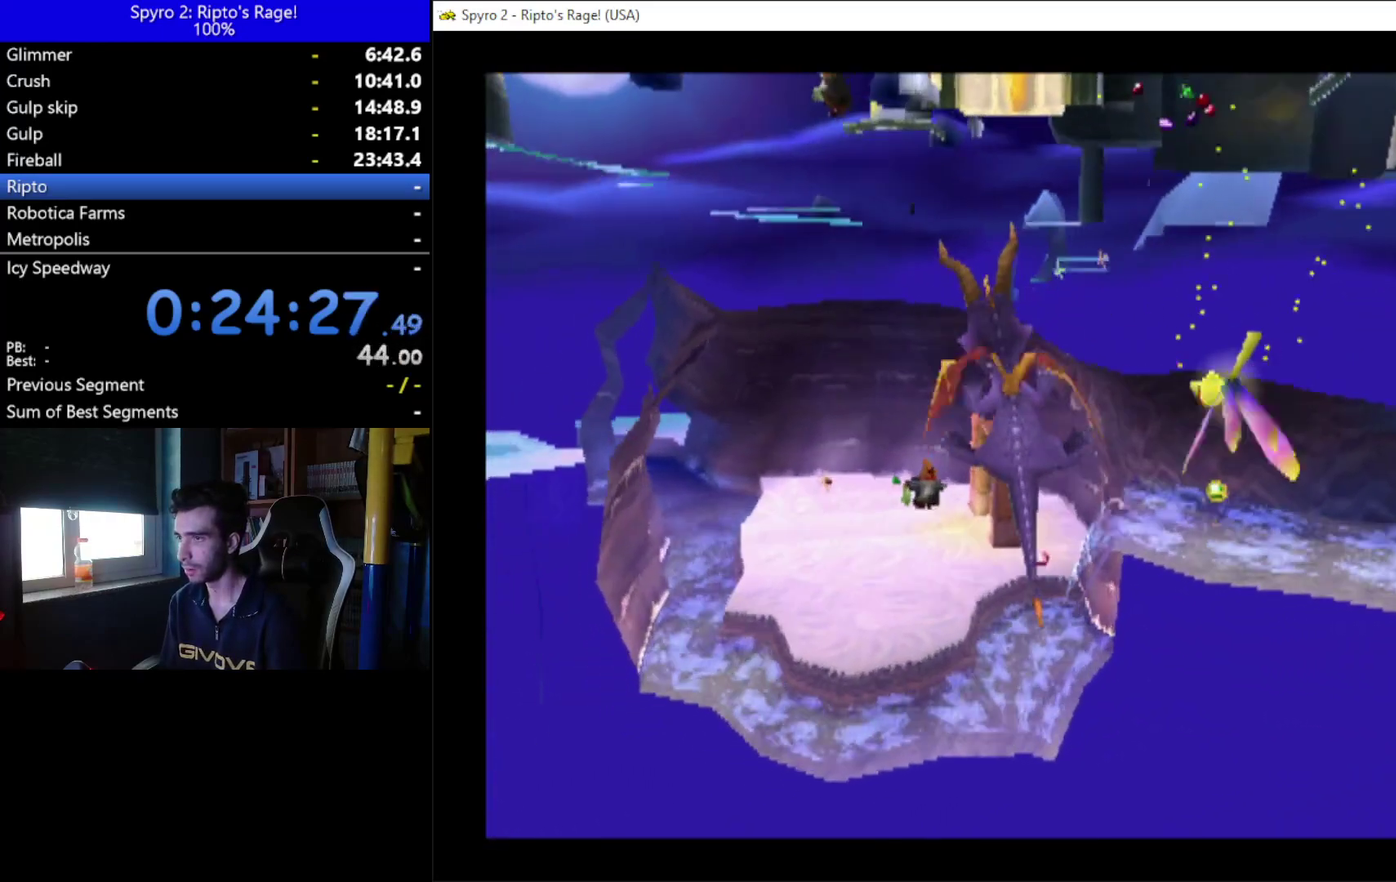
{"buttons": [], "left_stick": "up", "right_stick": "center", "button_events": [[67, "DPAD_DOWN", "down"], [100, "DPAD_RIGHT", "up"], [467, "DPAD_DOWN", "up"]]}
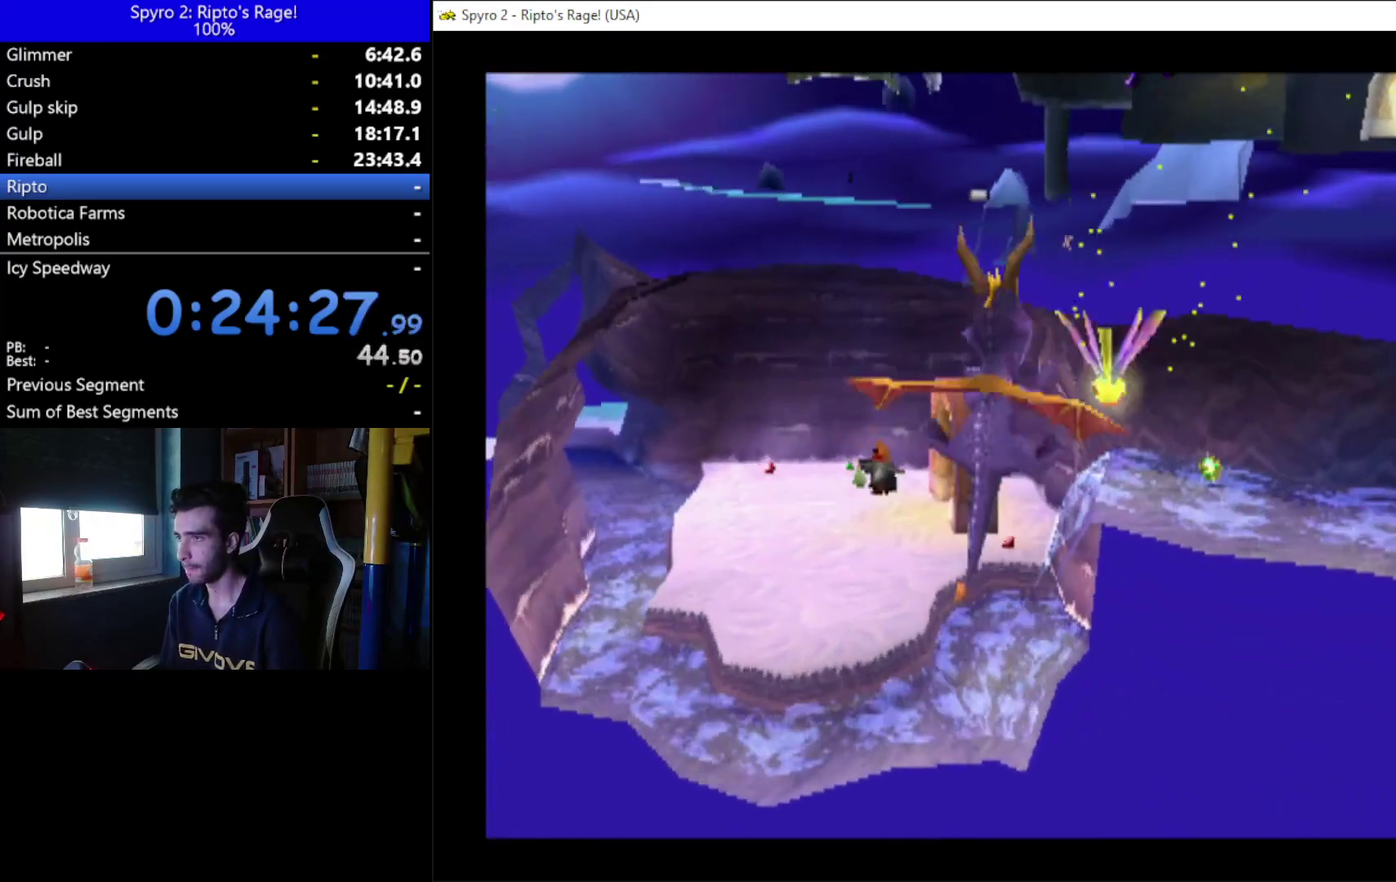
{"buttons": [], "left_stick": "up", "right_stick": "center", "button_events": [[200, "DPAD_RIGHT", "down"], [267, "DPAD_RIGHT", "up"]]}
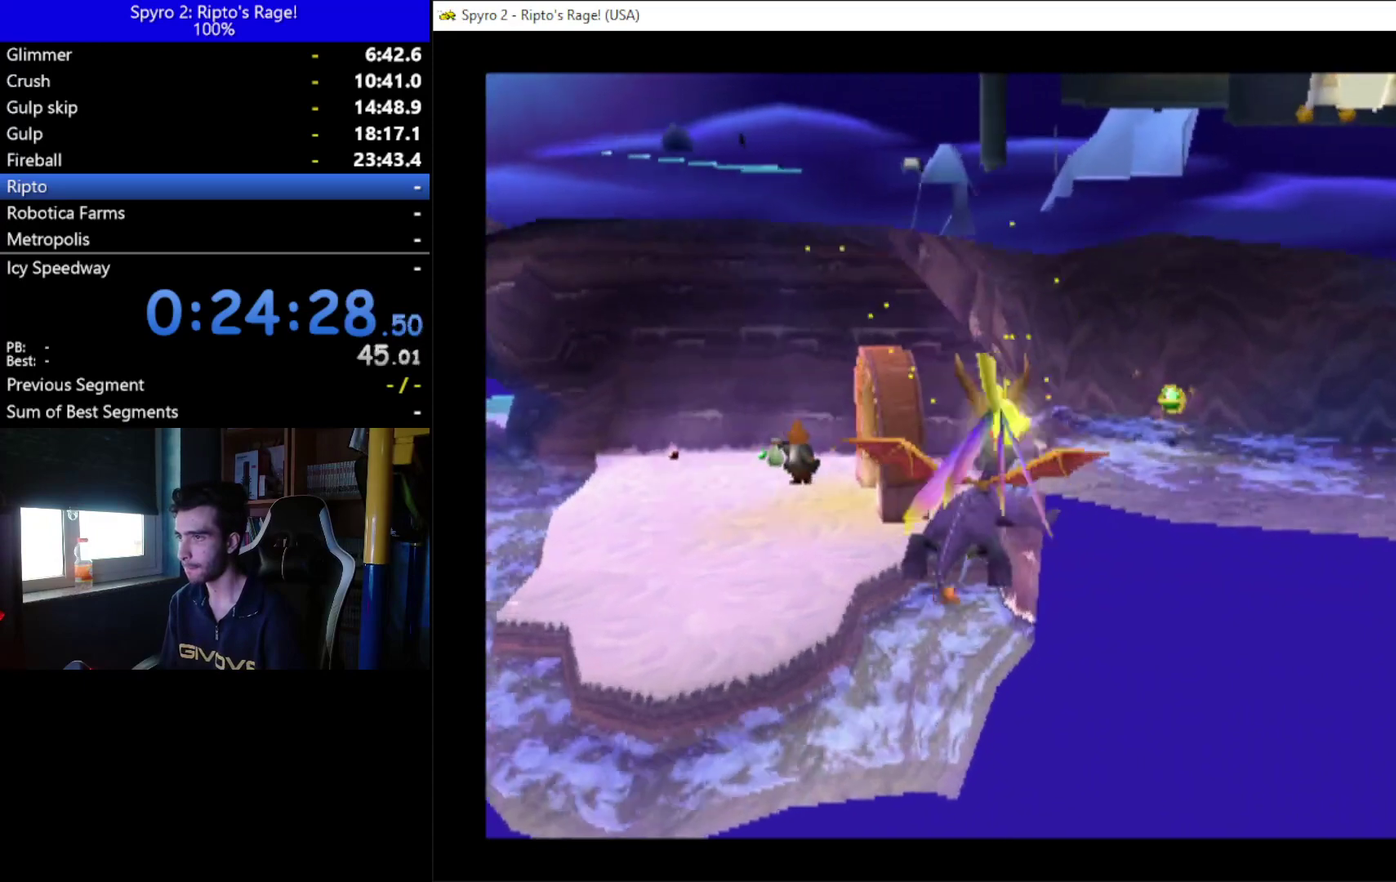
{"buttons": ["X"], "left_stick": "up", "right_stick": "center", "button_events": [[133, "DPAD_RIGHT", "down"], [200, "DPAD_RIGHT", "up"], [467, "X", "down"]]}
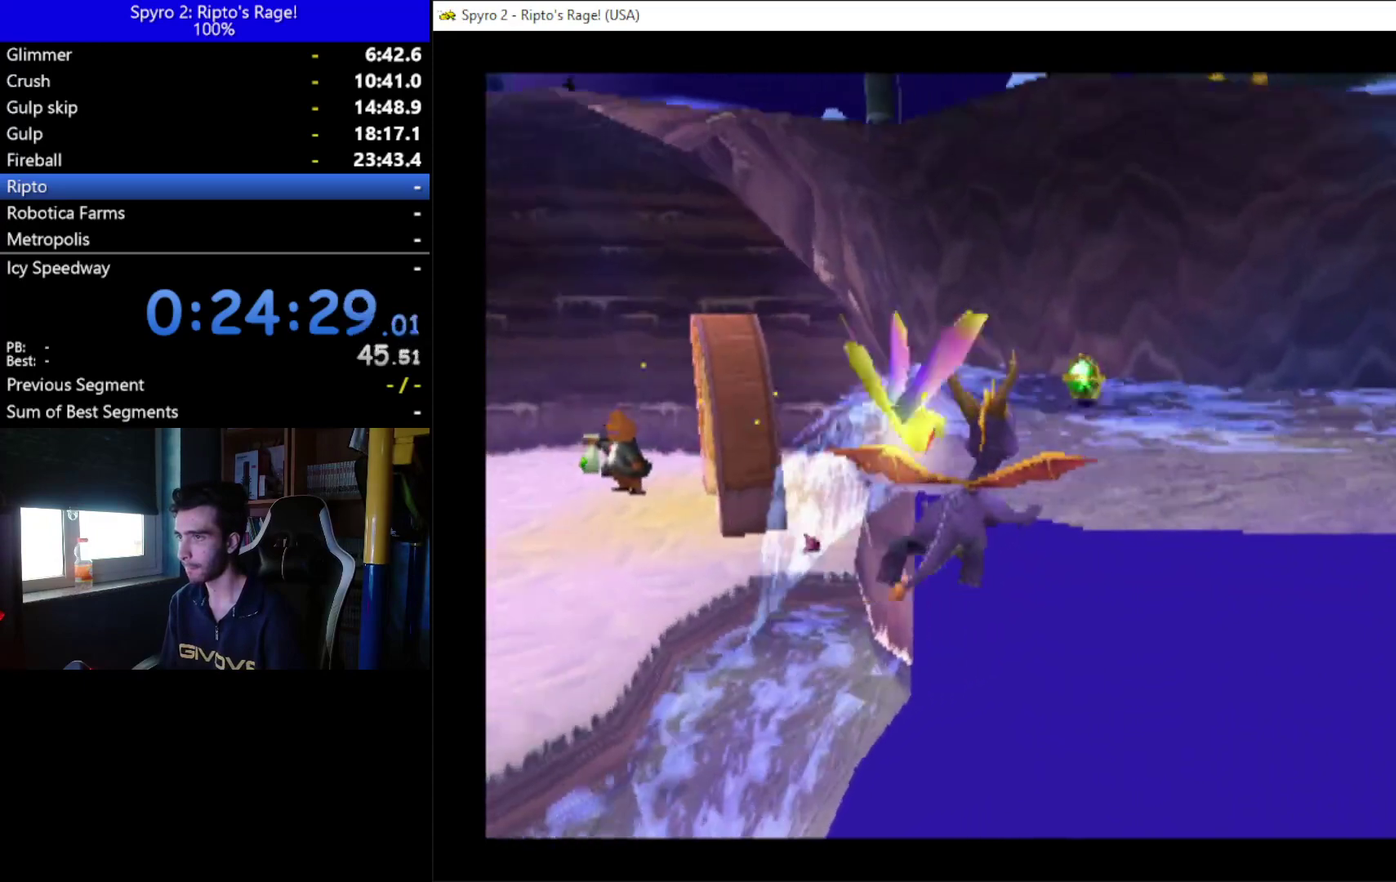
{"buttons": ["X"], "left_stick": "up", "right_stick": "center", "button_events": []}
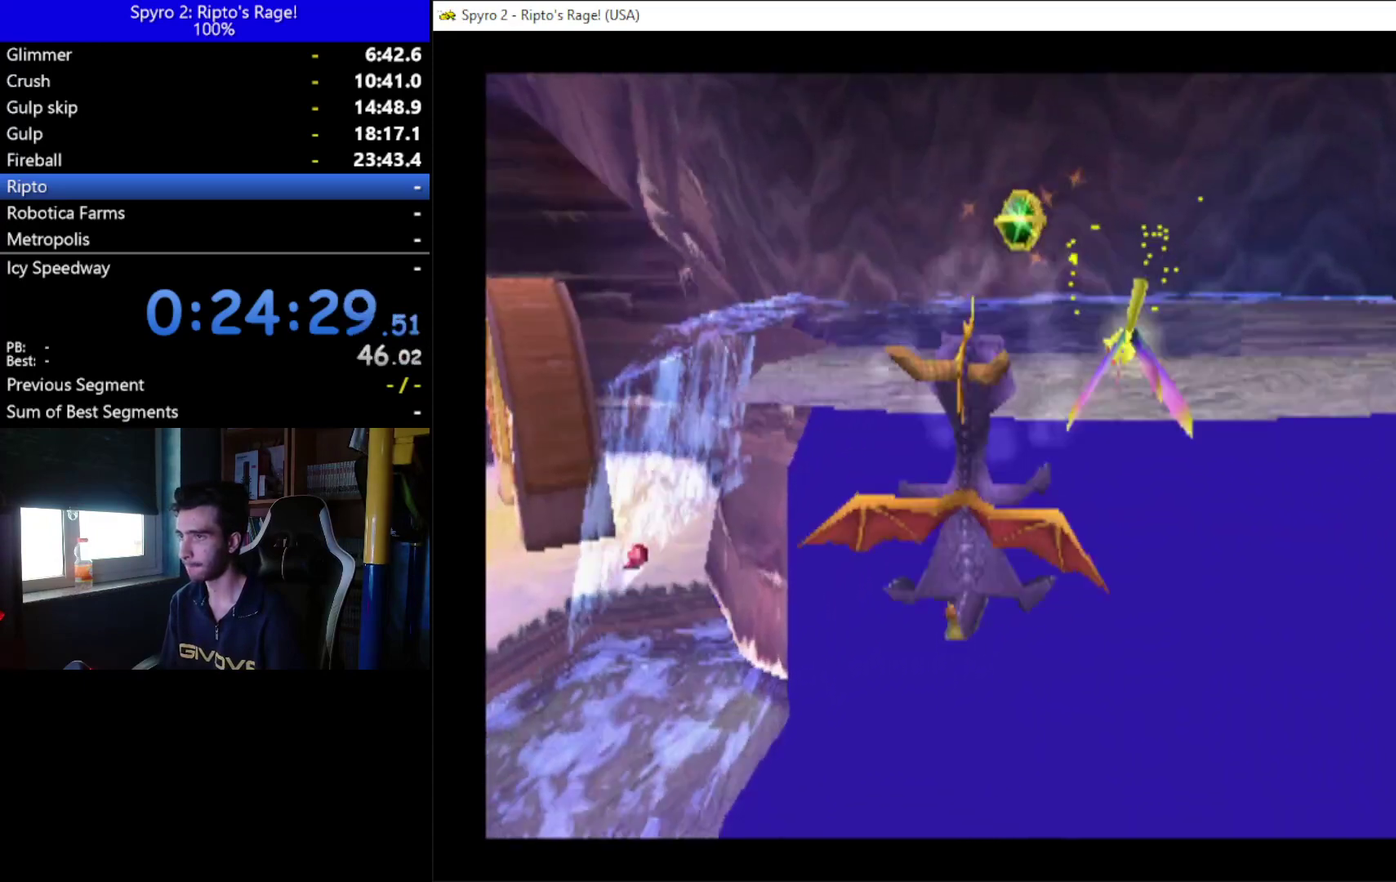
{"buttons": ["A", "DPAD_LEFT"], "left_stick": "up", "right_stick": "center", "button_events": [[33, "DPAD_LEFT", "down"], [33, "X", "up"], [233, "A", "down"], [333, "A", "up"], [433, "A", "down"]]}
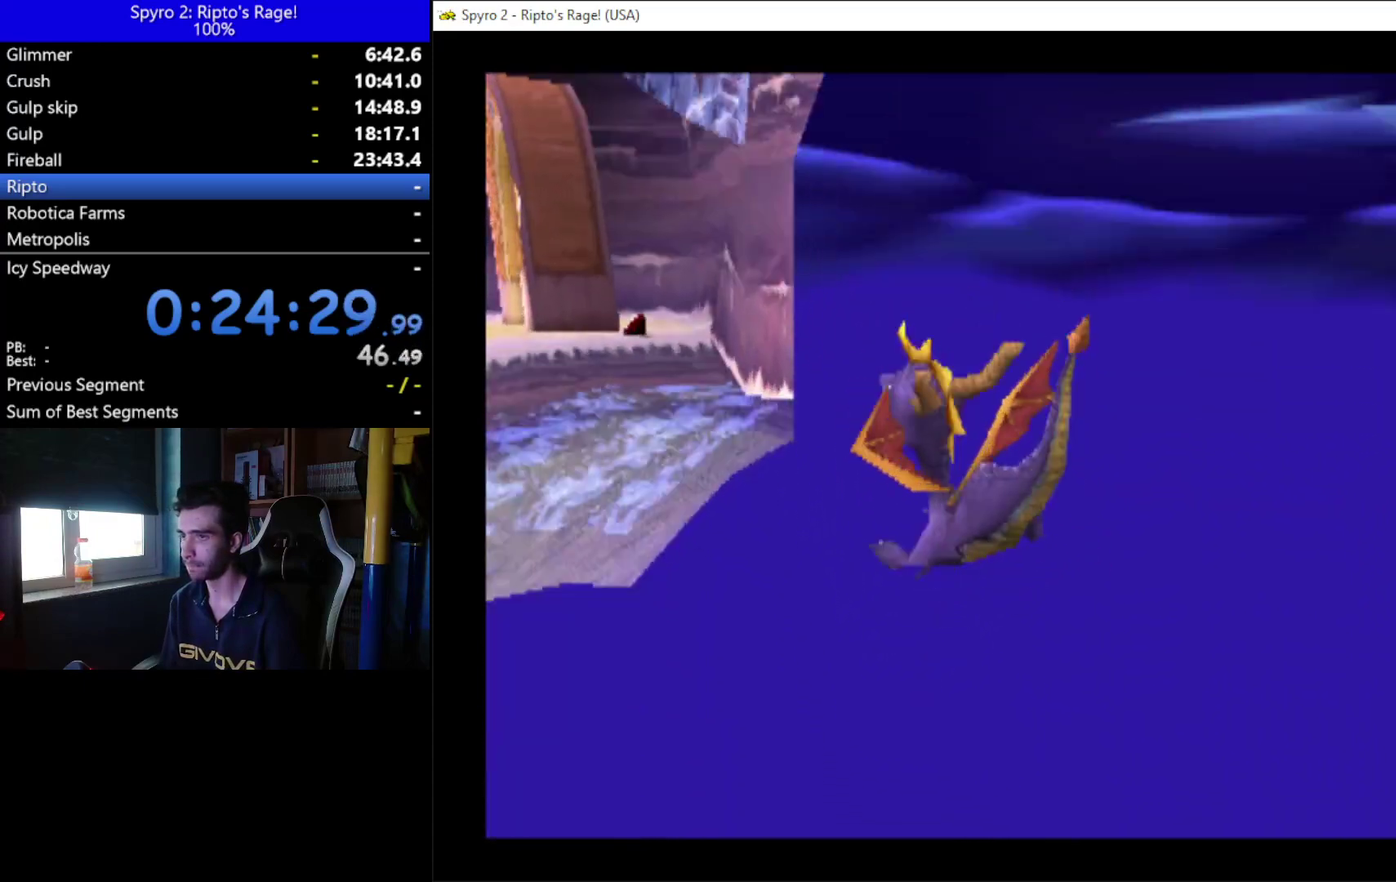
{"buttons": [], "left_stick": "up", "right_stick": "center", "button_events": [[67, "A", "up"], [300, "DPAD_LEFT", "up"]]}
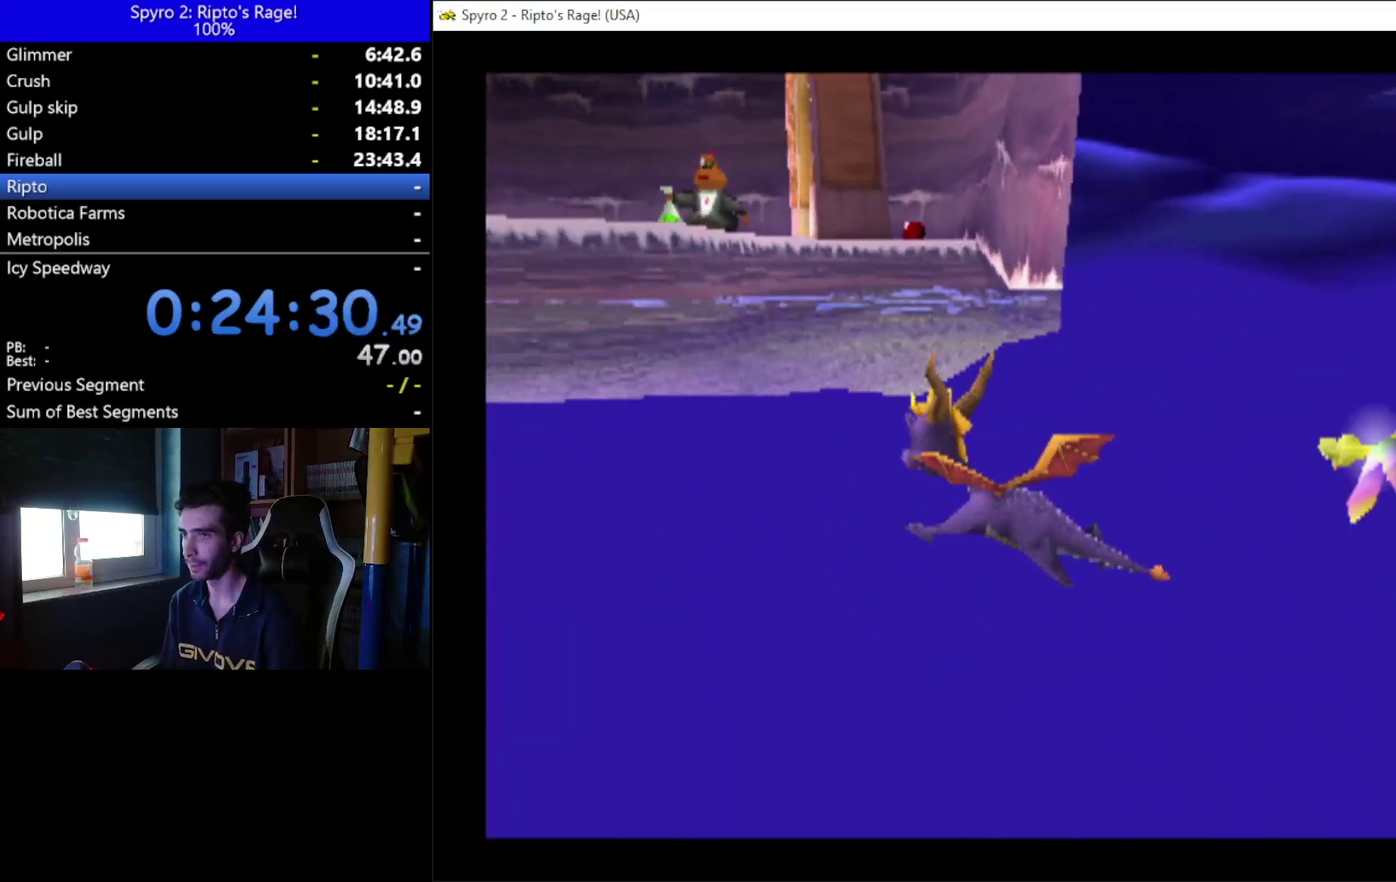
{"buttons": ["X"], "left_stick": "up", "right_stick": "center", "button_events": [[67, "X", "down"], [100, "DPAD_RIGHT", "down"], [500, "DPAD_RIGHT", "up"]]}
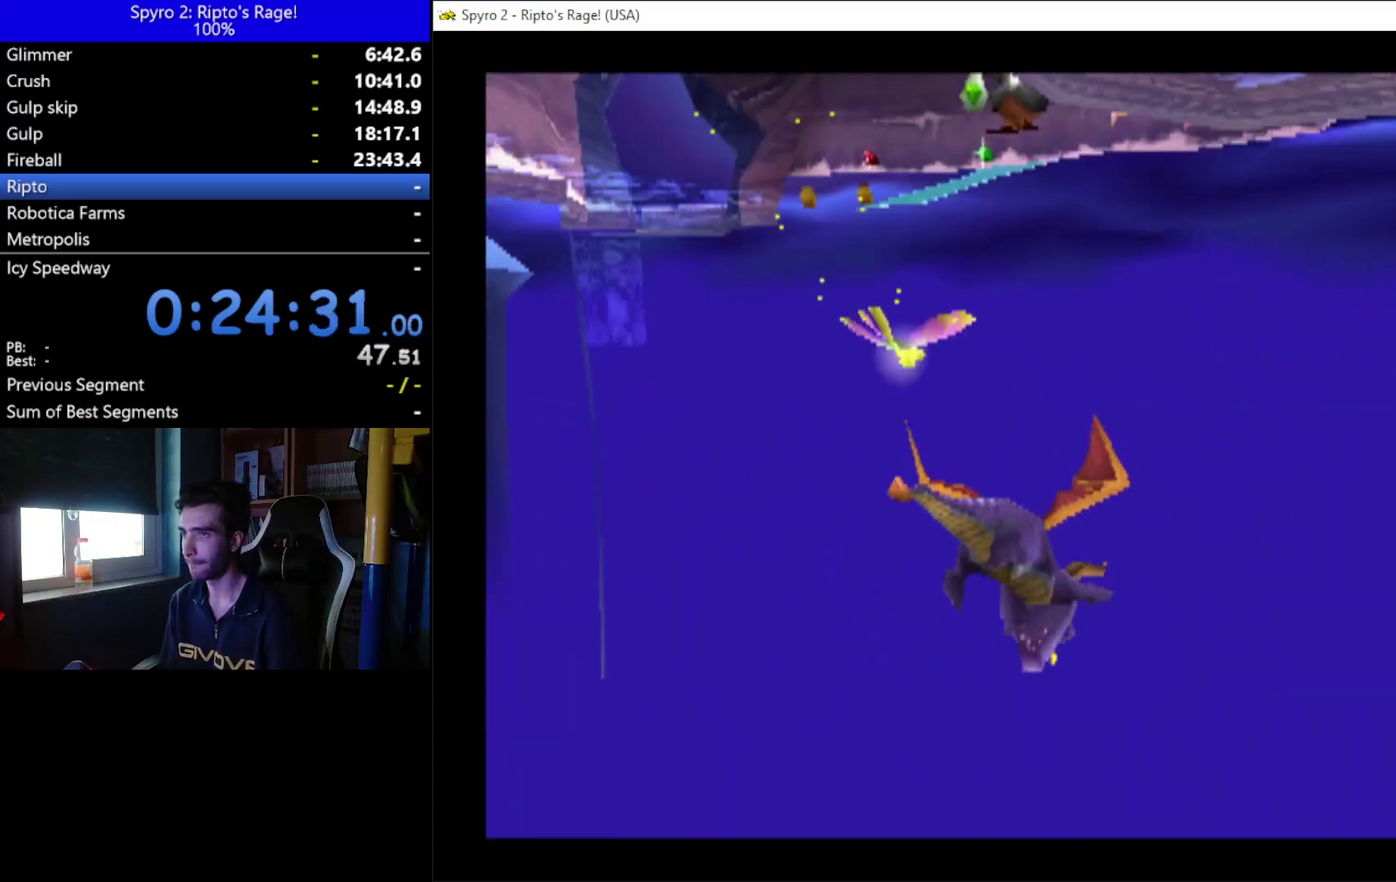
{"buttons": ["X"], "left_stick": "up", "right_stick": "center", "button_events": []}
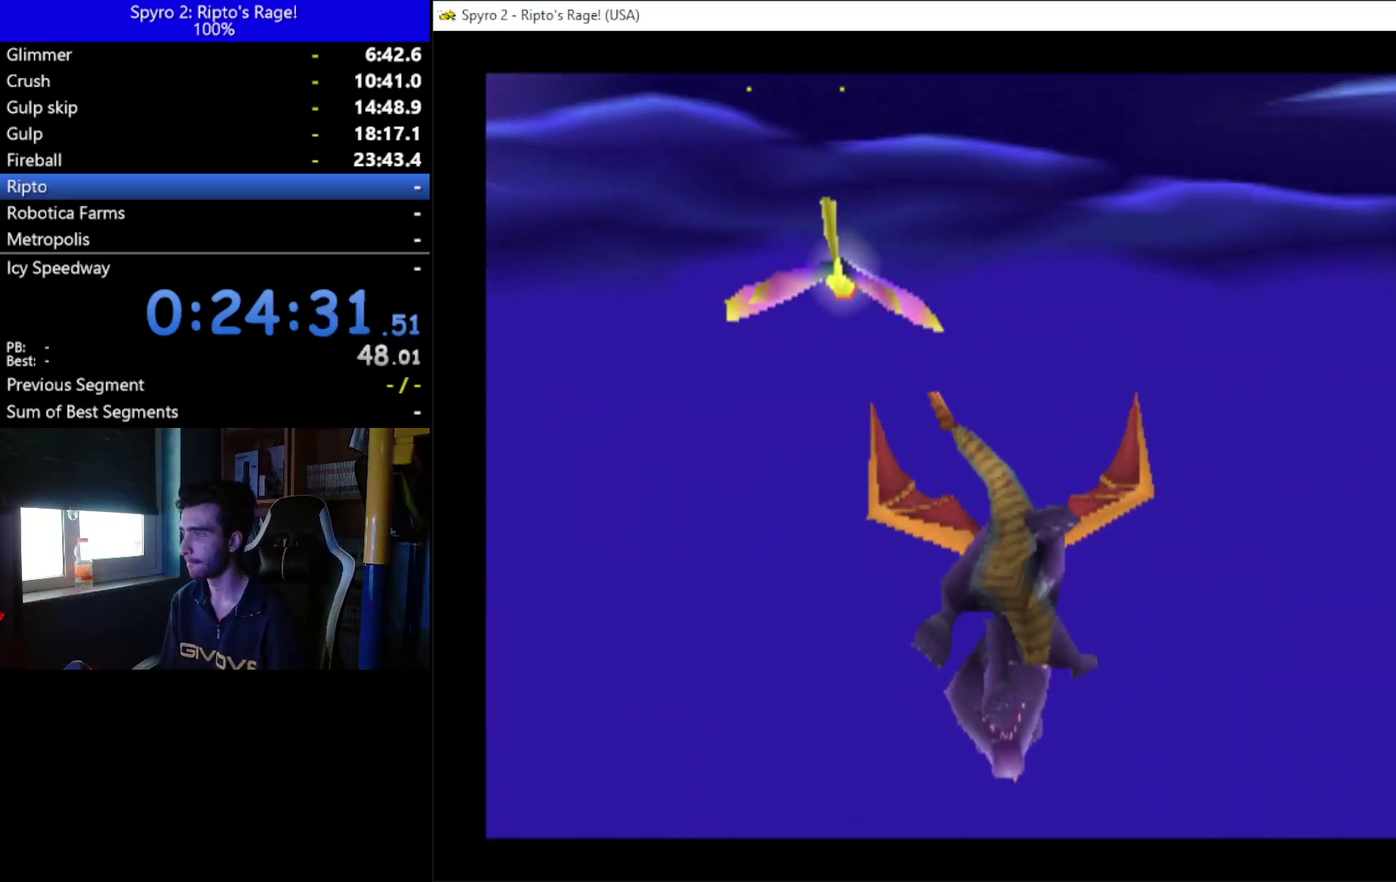
{"buttons": ["X"], "left_stick": "up", "right_stick": "center", "button_events": []}
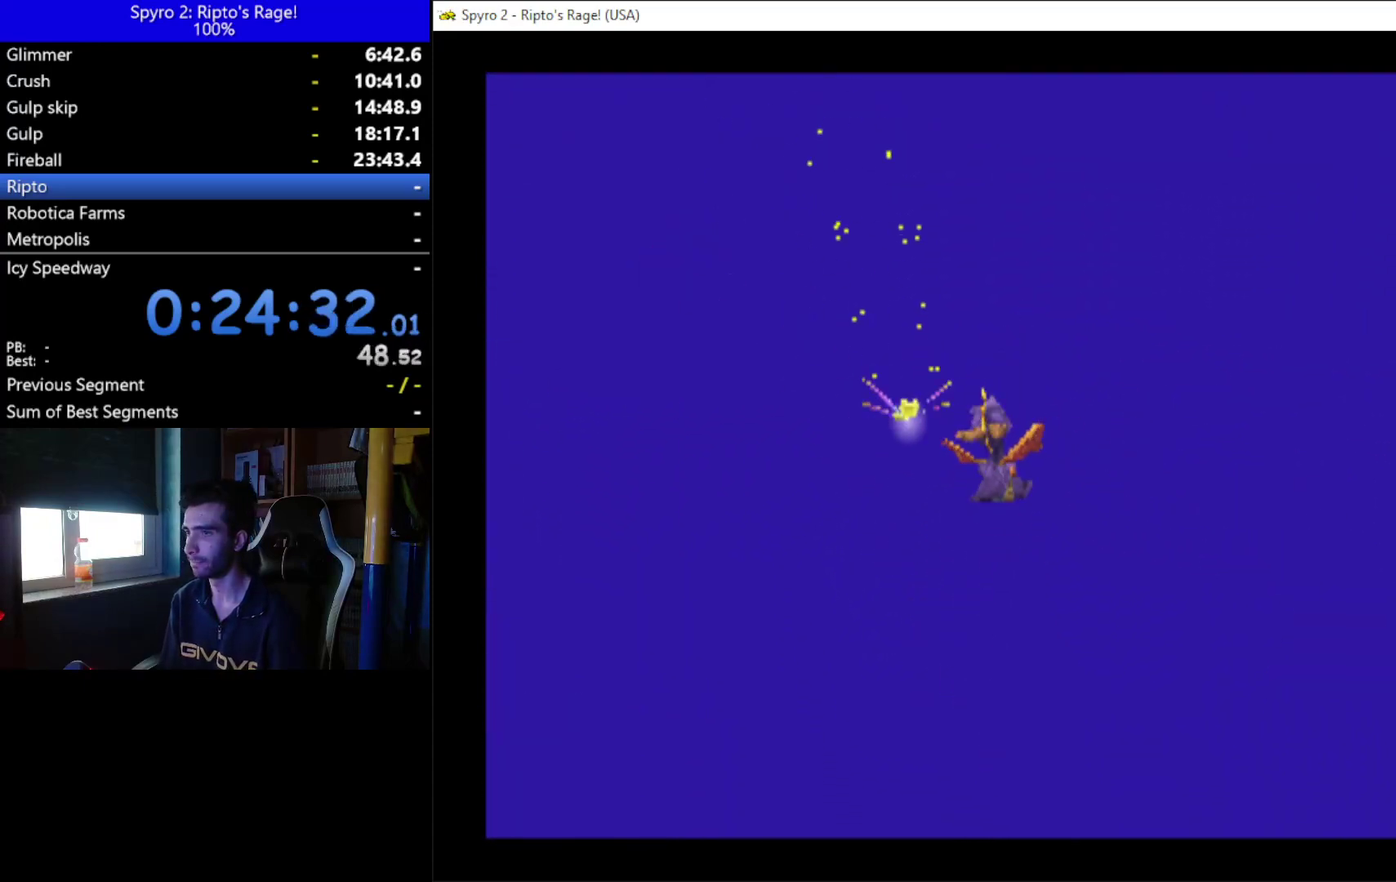
{"buttons": [], "left_stick": "up", "right_stick": "center", "button_events": [[33, "X", "up"]]}
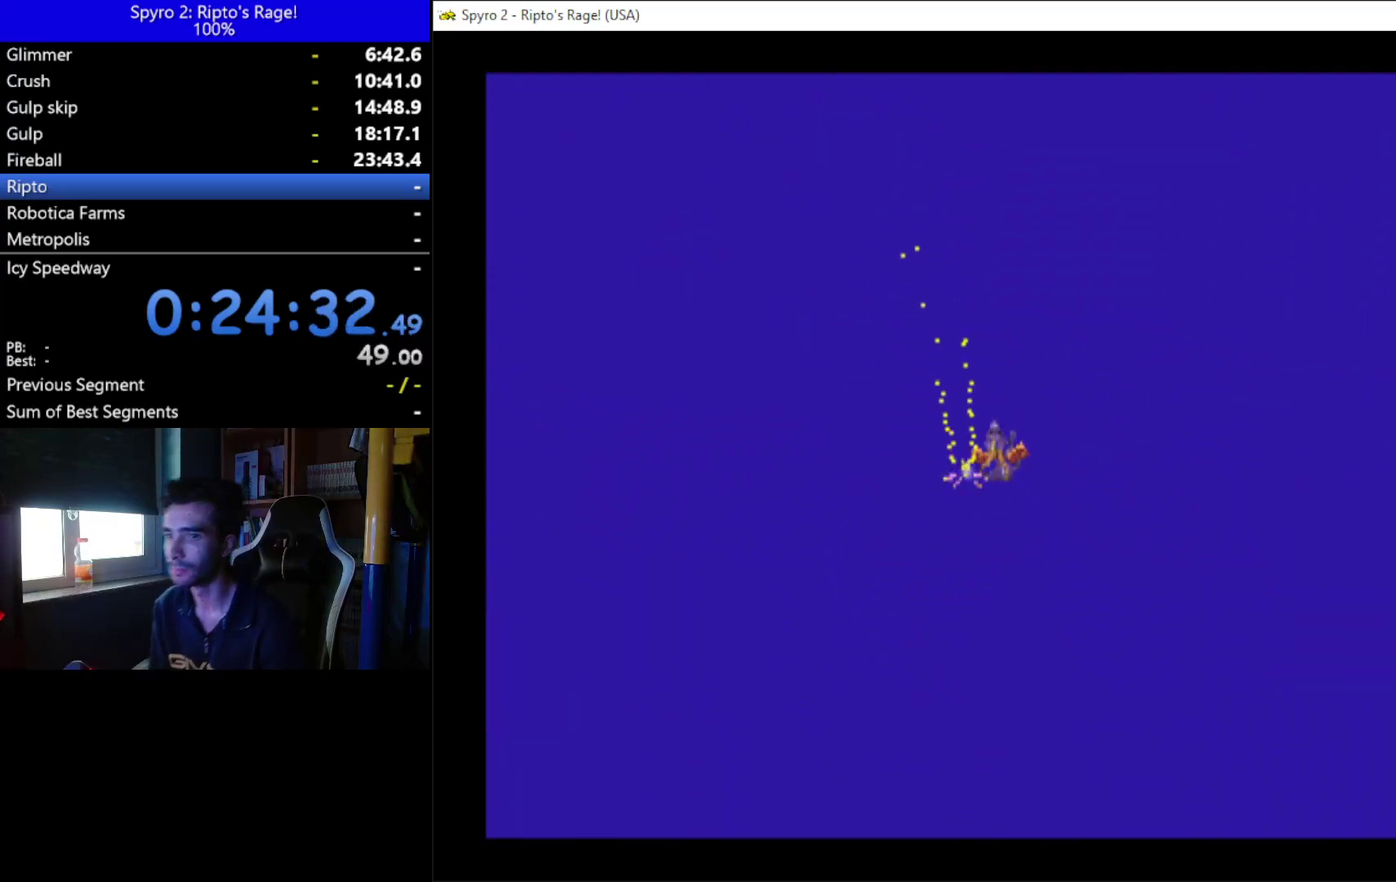
{"buttons": [], "left_stick": "up", "right_stick": "center", "button_events": []}
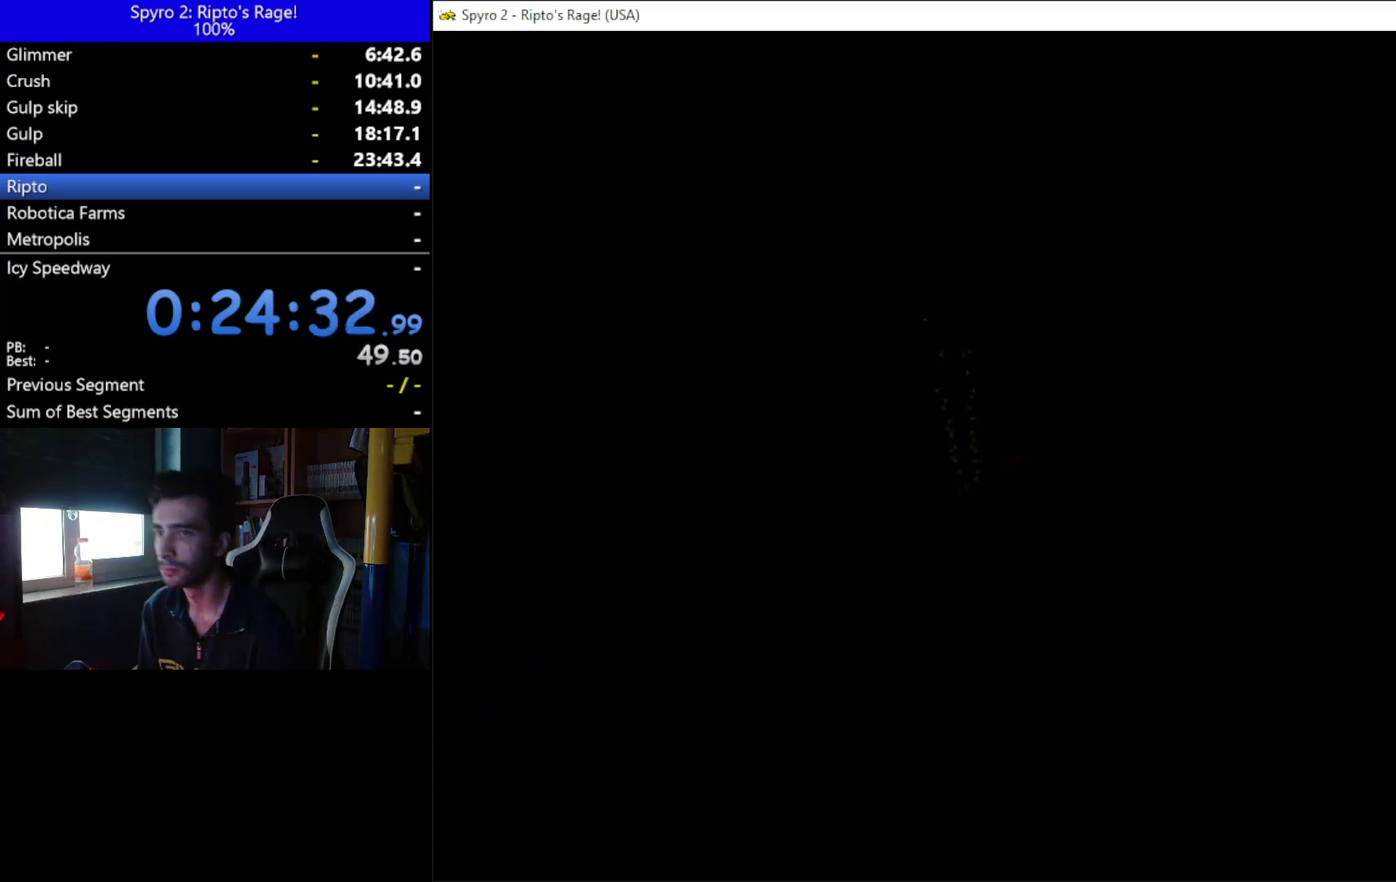
{"buttons": [], "left_stick": "up", "right_stick": "center", "button_events": []}
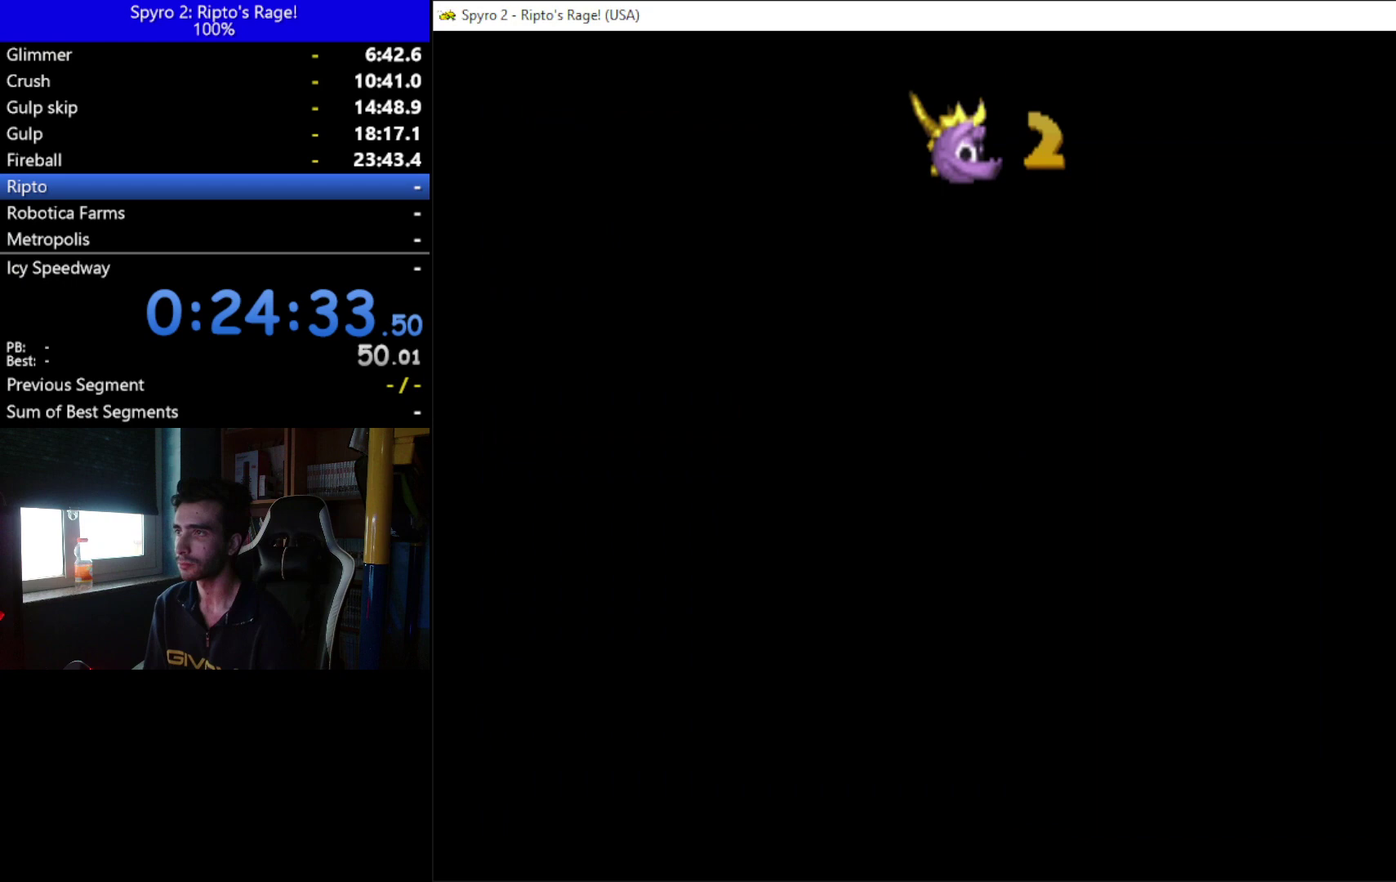
{"buttons": [], "left_stick": "up", "right_stick": "center", "button_events": []}
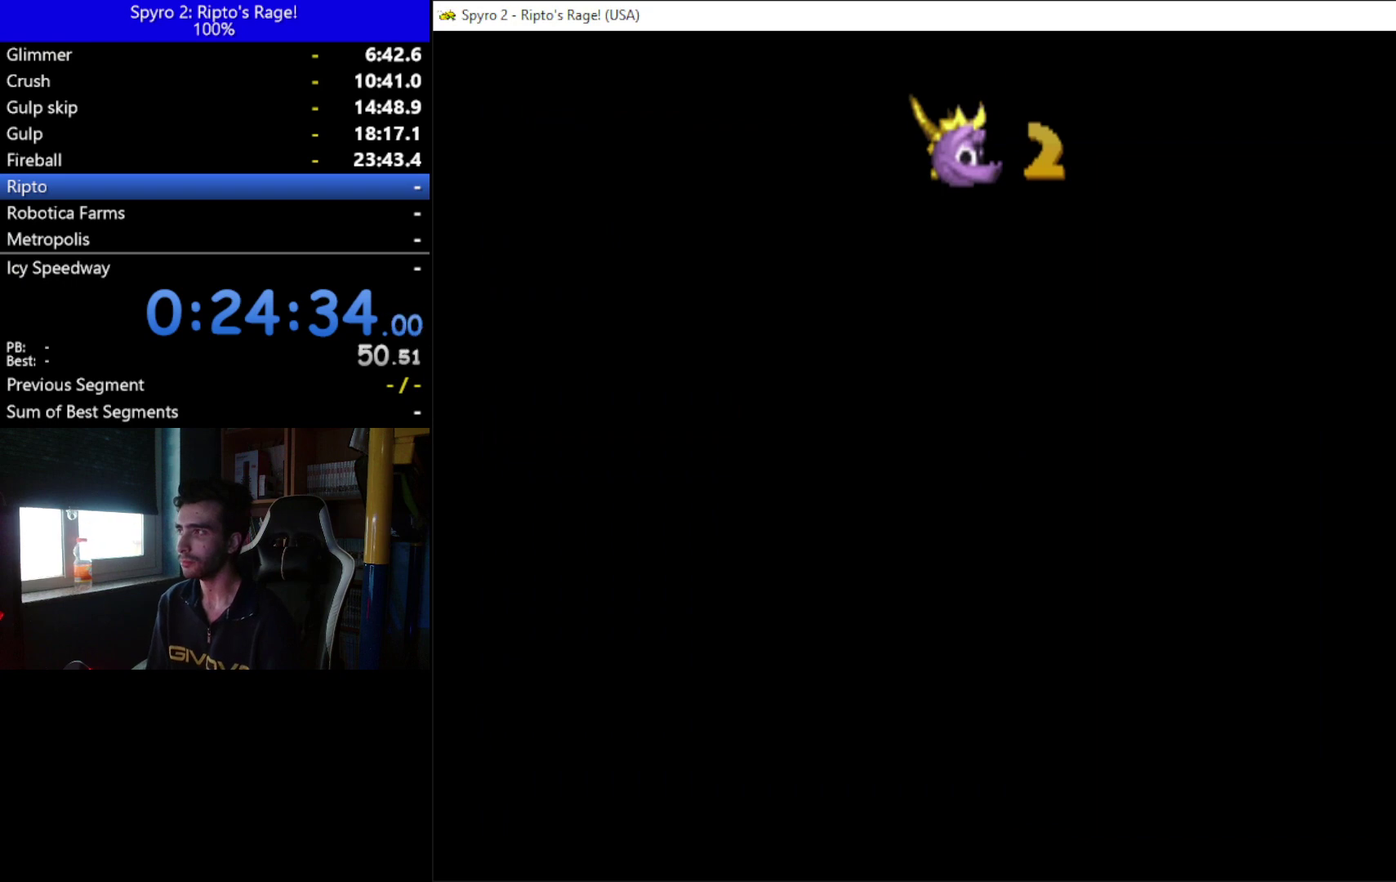
{"buttons": [], "left_stick": "up", "right_stick": "center", "button_events": []}
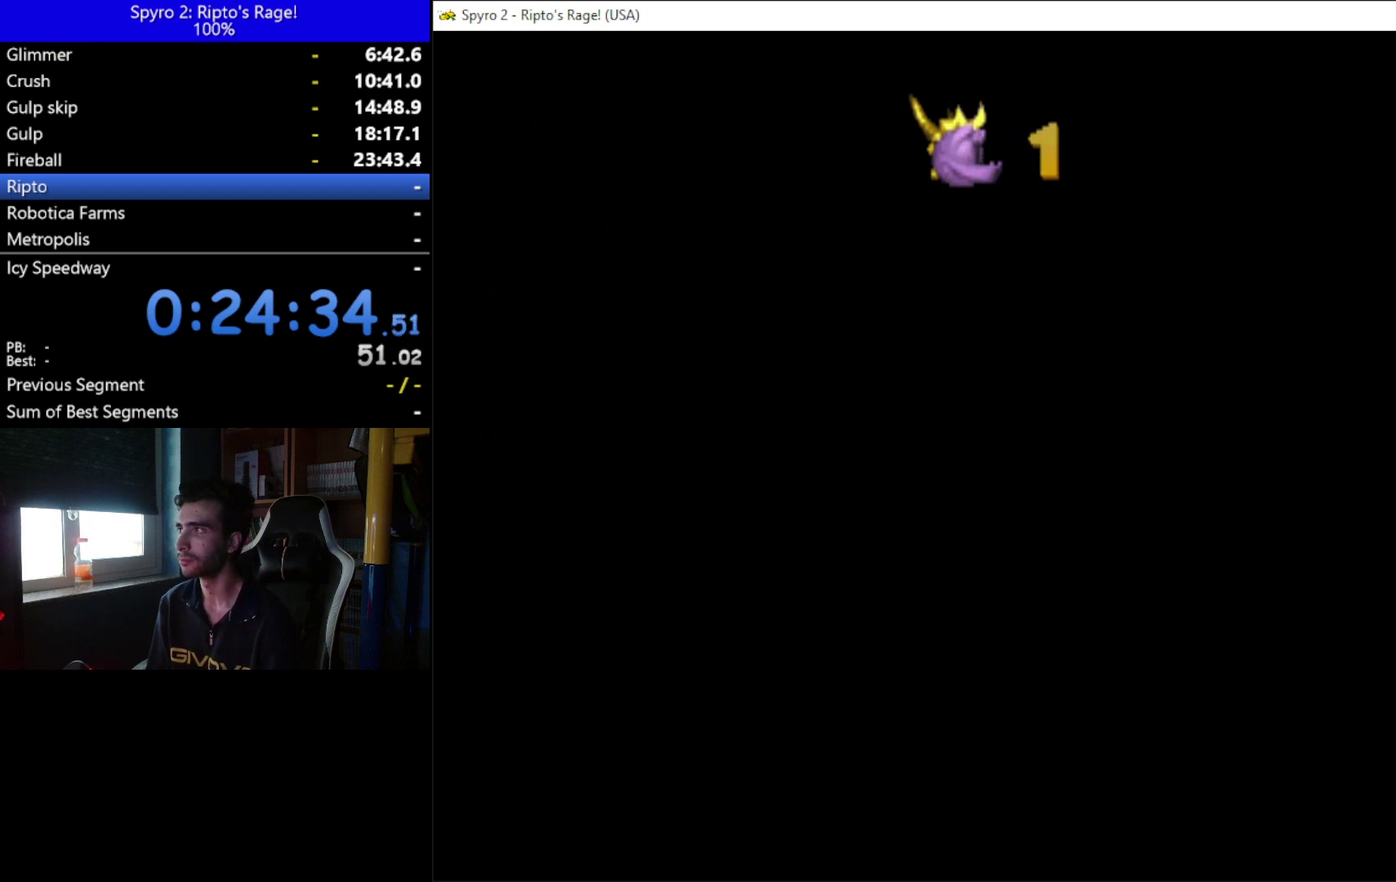
{"buttons": [], "left_stick": "up", "right_stick": "center", "button_events": []}
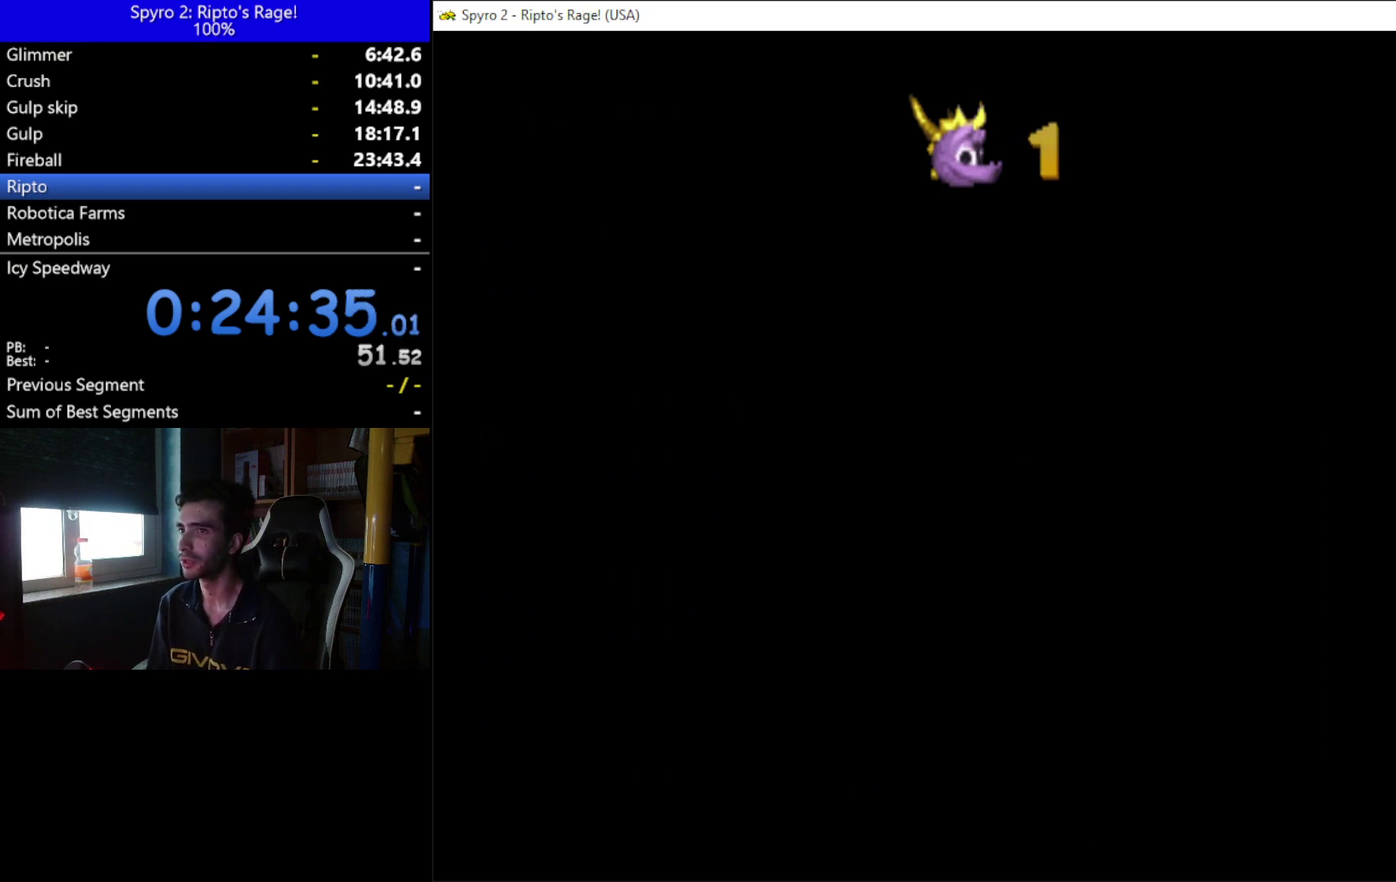
{"buttons": [], "left_stick": "up", "right_stick": "center", "button_events": []}
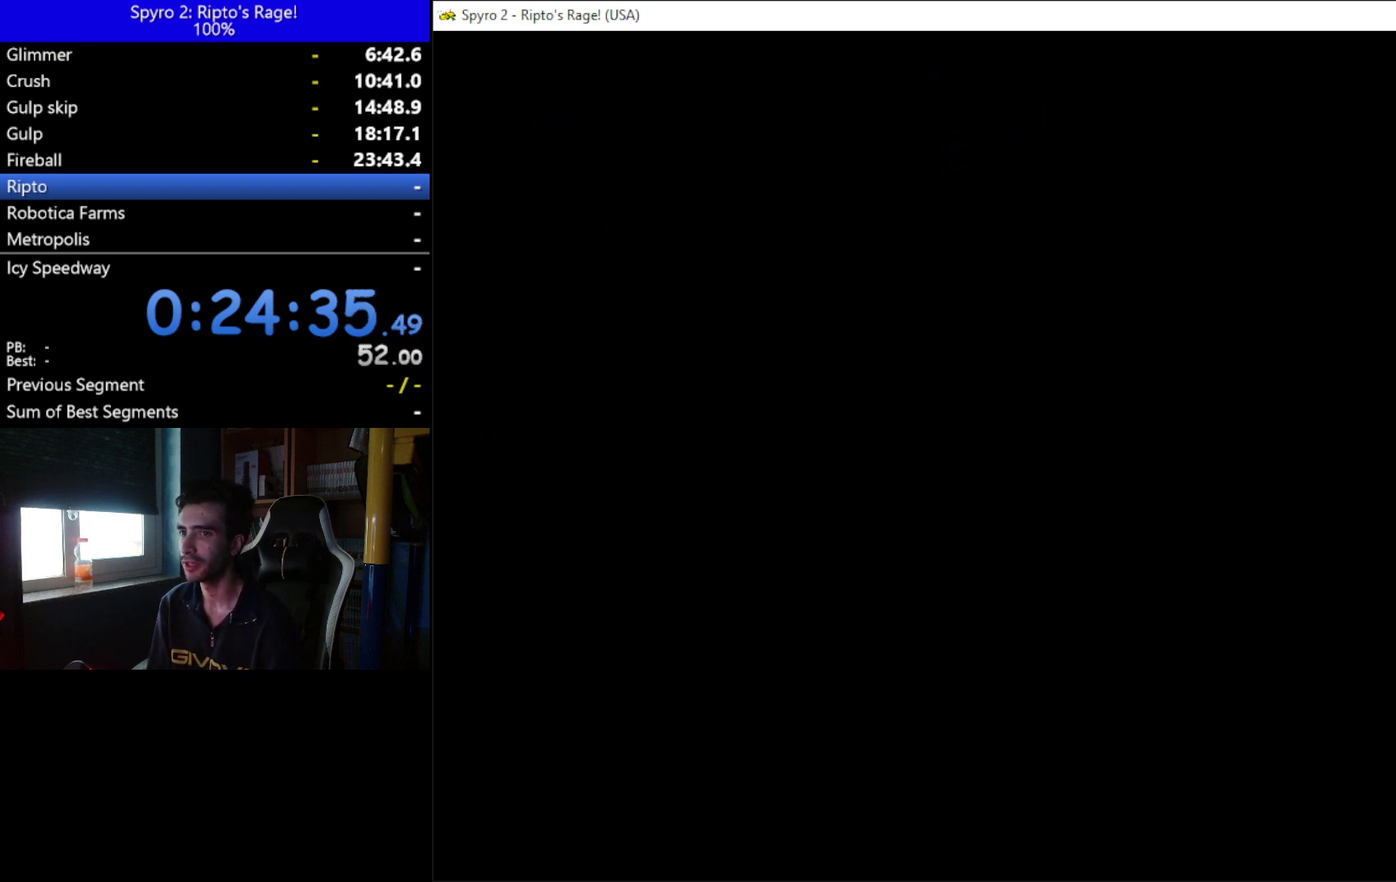
{"buttons": [], "left_stick": "up", "right_stick": "center", "button_events": []}
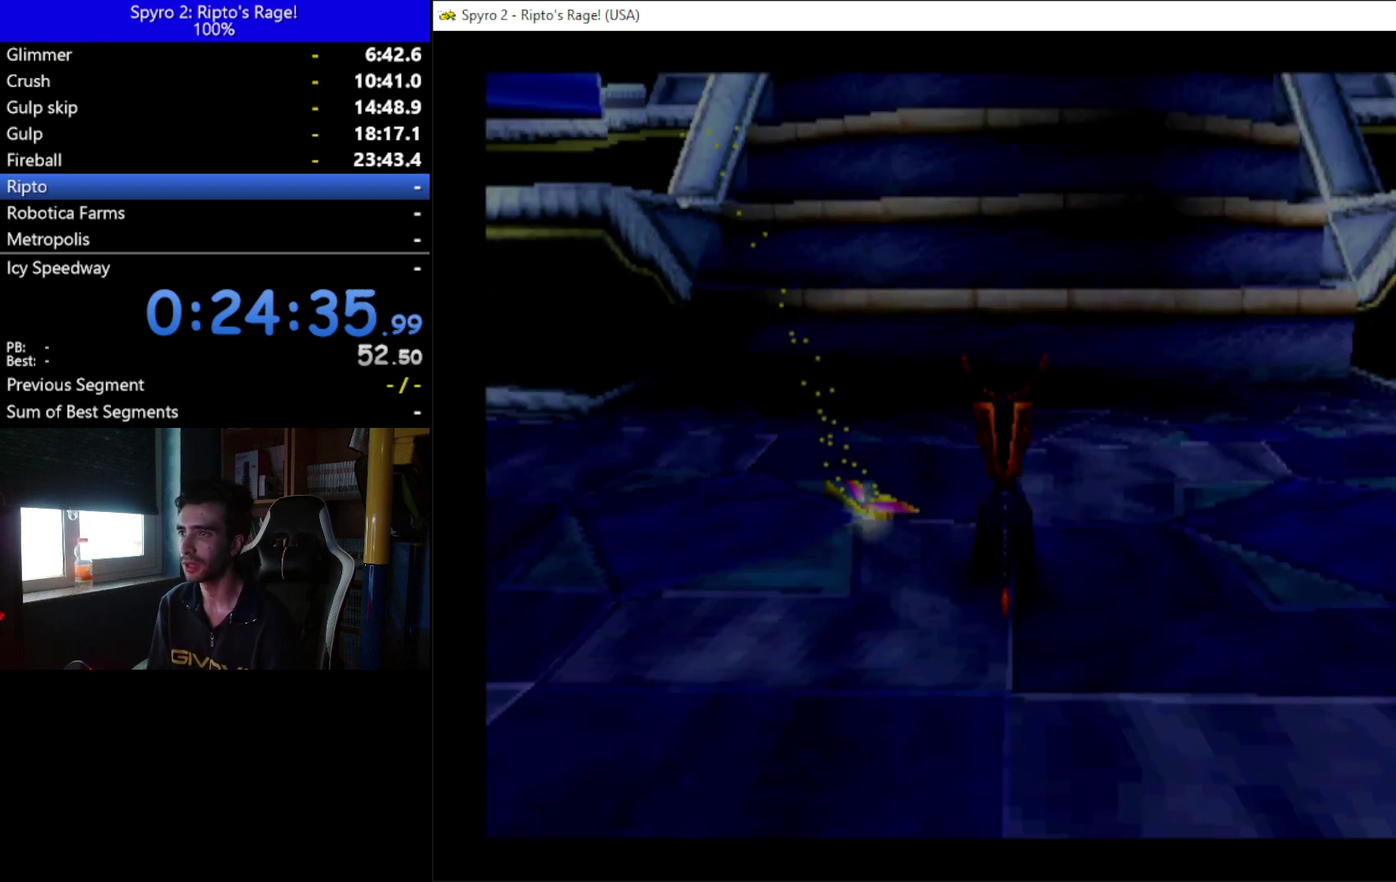
{"buttons": ["X"], "left_stick": "up", "right_stick": "center", "button_events": [[333, "X", "down"]]}
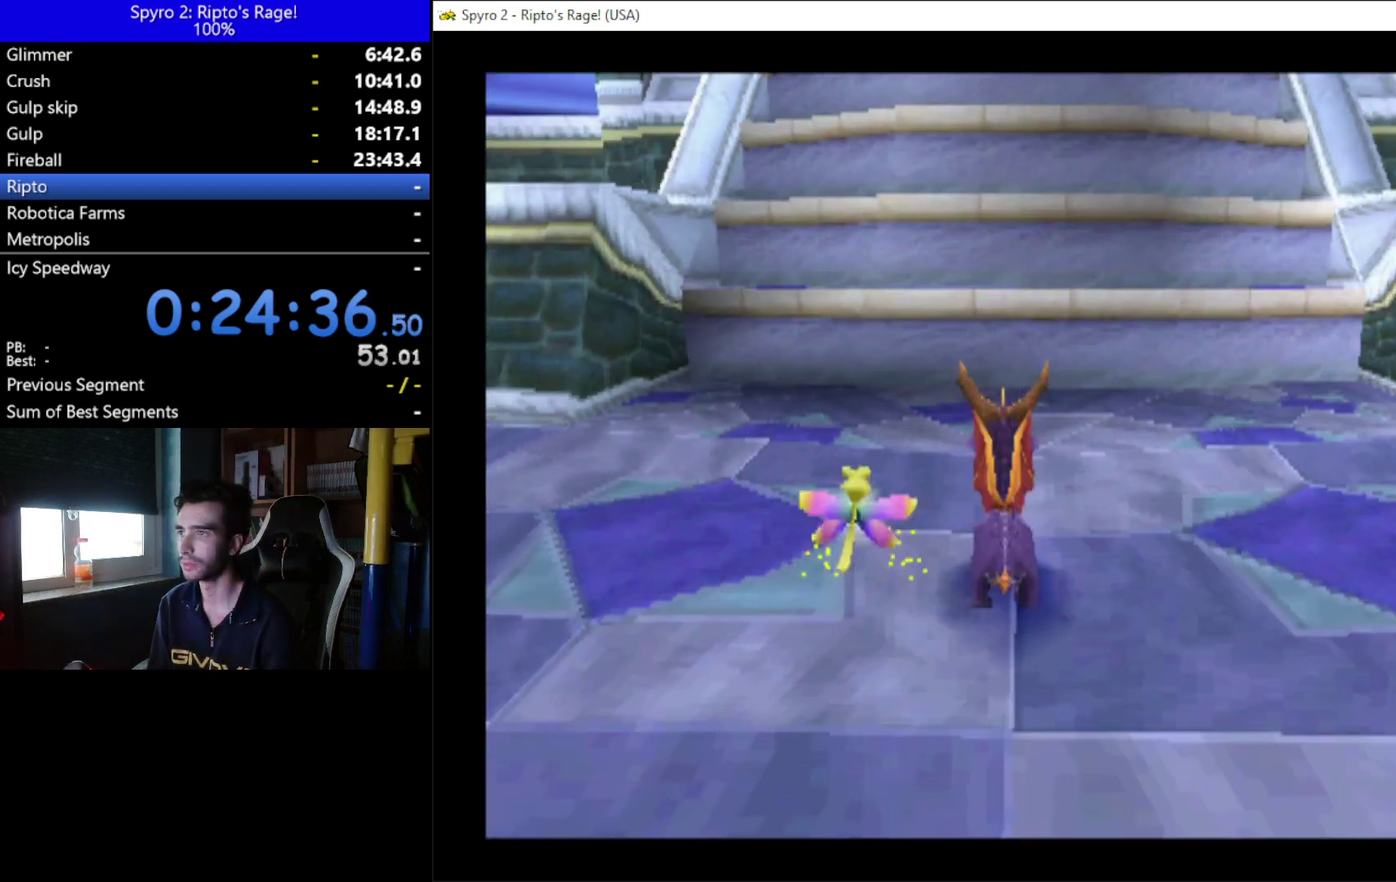
{"buttons": ["DPAD_UP", "DPAD_LEFT"], "left_stick": "up", "right_stick": "center", "button_events": [[100, "DPAD_UP", "down"], [133, "A", "down"], [133, "DPAD_LEFT", "down"], [267, "DPAD_LEFT", "up"], [367, "A", "up"], [367, "DPAD_LEFT", "down"], [400, "X", "up"]]}
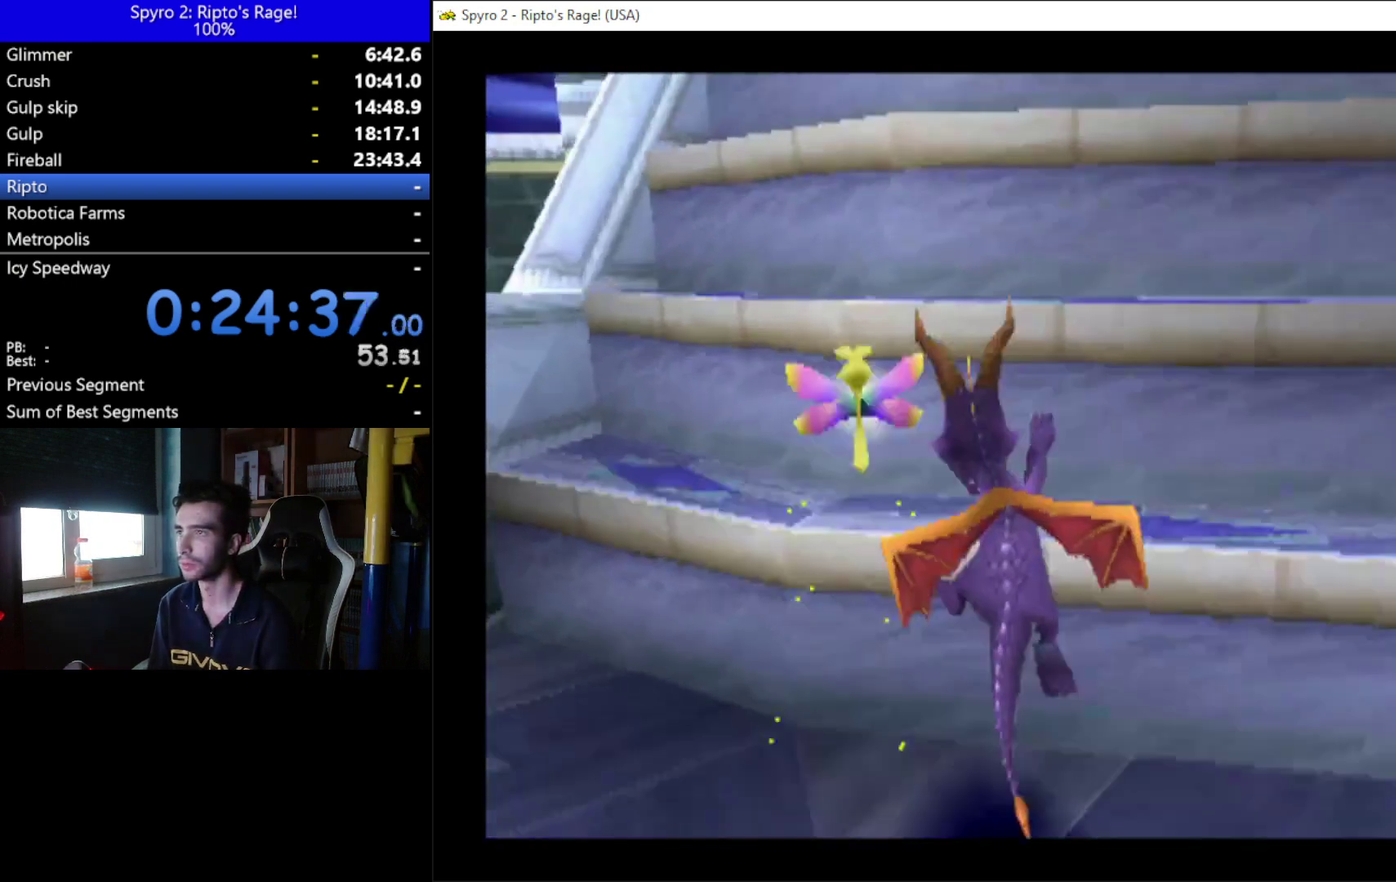
{"buttons": ["DPAD_DOWN", "DPAD_RIGHT"], "left_stick": "up", "right_stick": "center", "button_events": [[100, "DPAD_LEFT", "up"], [200, "DPAD_UP", "up"], [333, "DPAD_RIGHT", "down"], [400, "DPAD_DOWN", "down"]]}
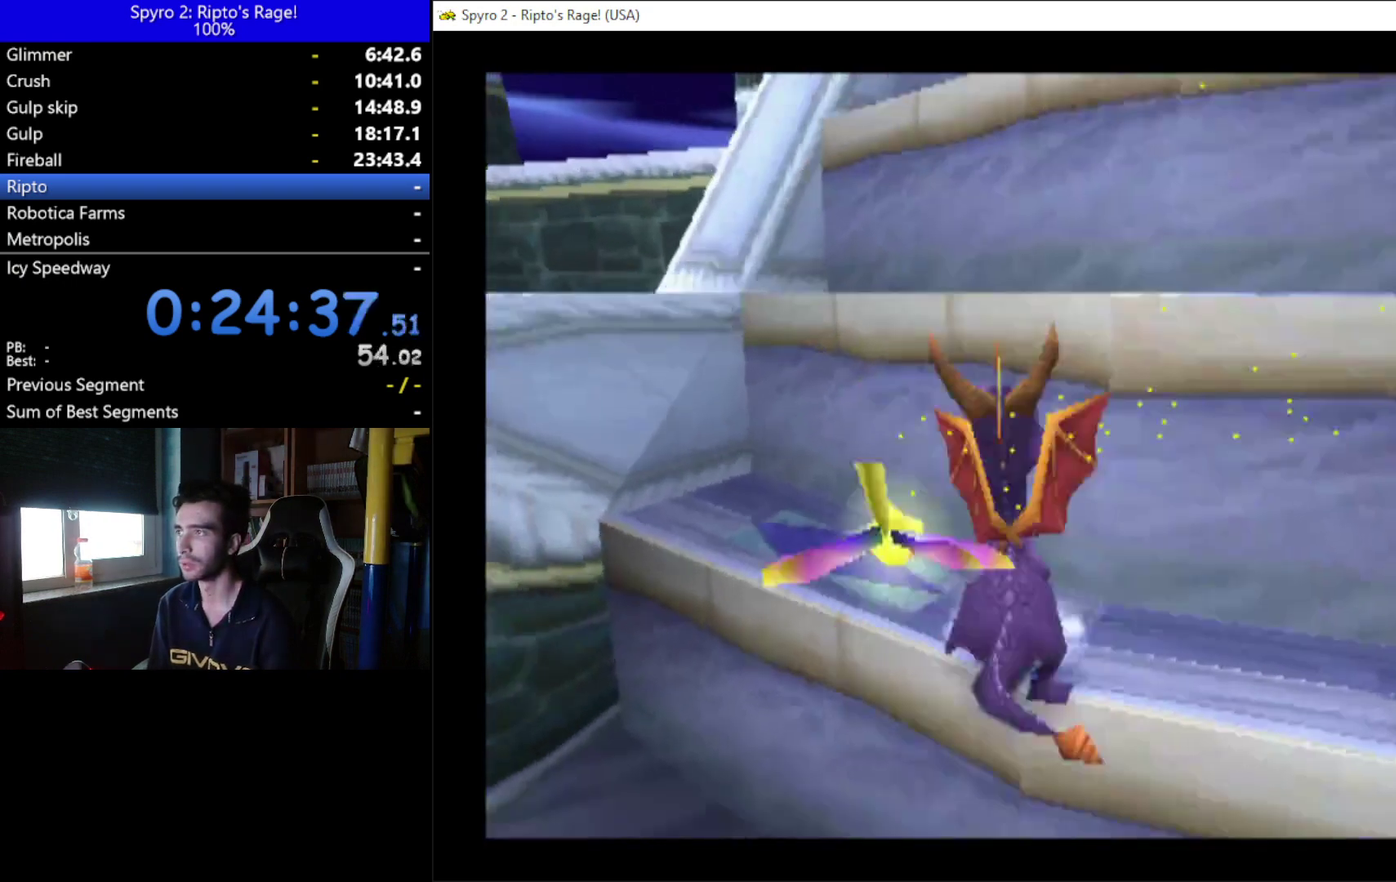
{"buttons": [], "left_stick": "up", "right_stick": "center"}
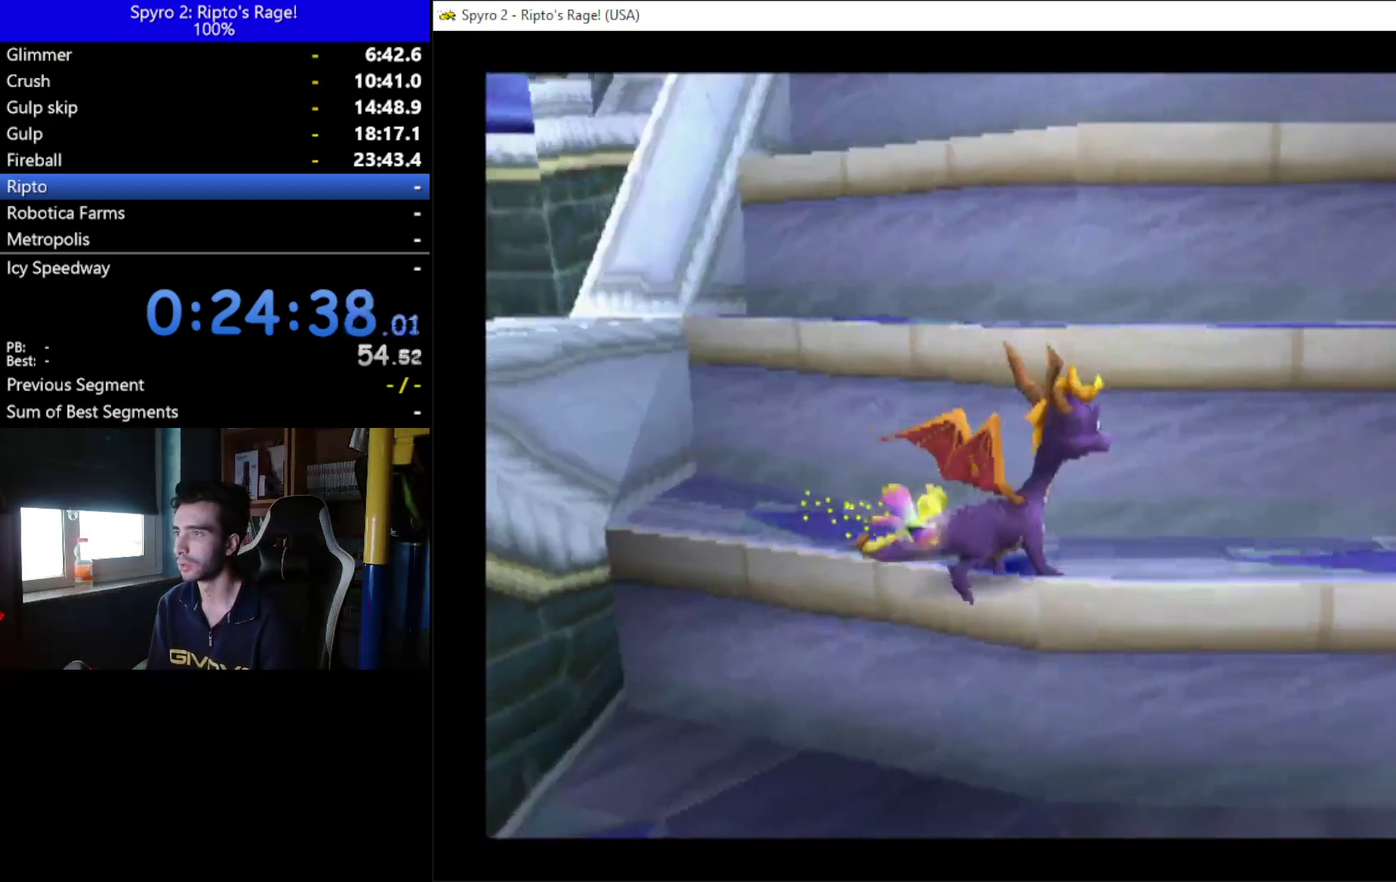
{"buttons": ["A", "X"], "left_stick": "up", "right_stick": "center"}
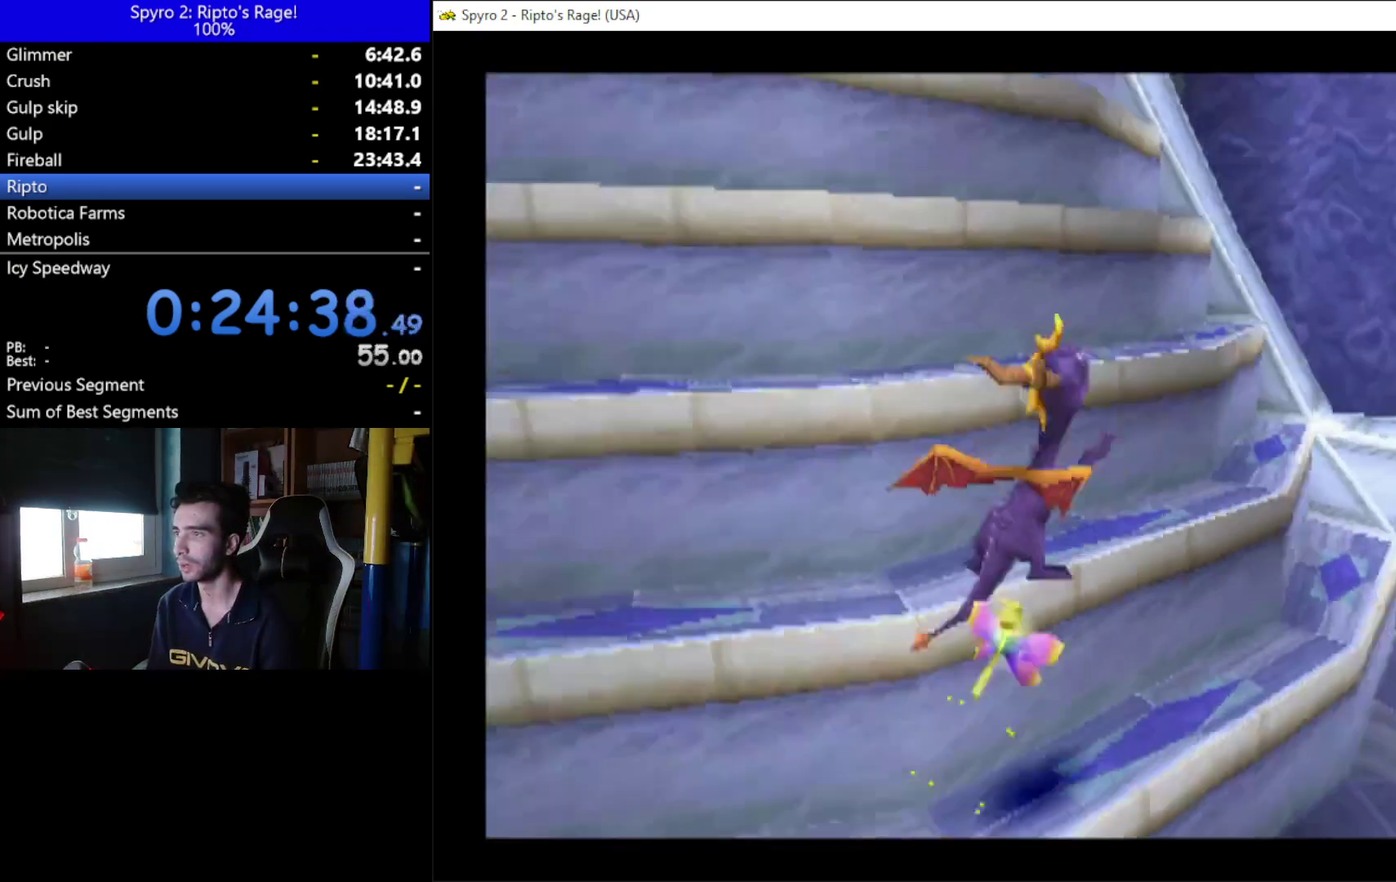
{"buttons": ["DPAD_LEFT"], "left_stick": "up", "right_stick": "center", "button_events": [[67, "A", "up"], [100, "DPAD_UP", "down"], [133, "X", "up"], [333, "DPAD_LEFT", "down"], [467, "DPAD_UP", "up"]]}
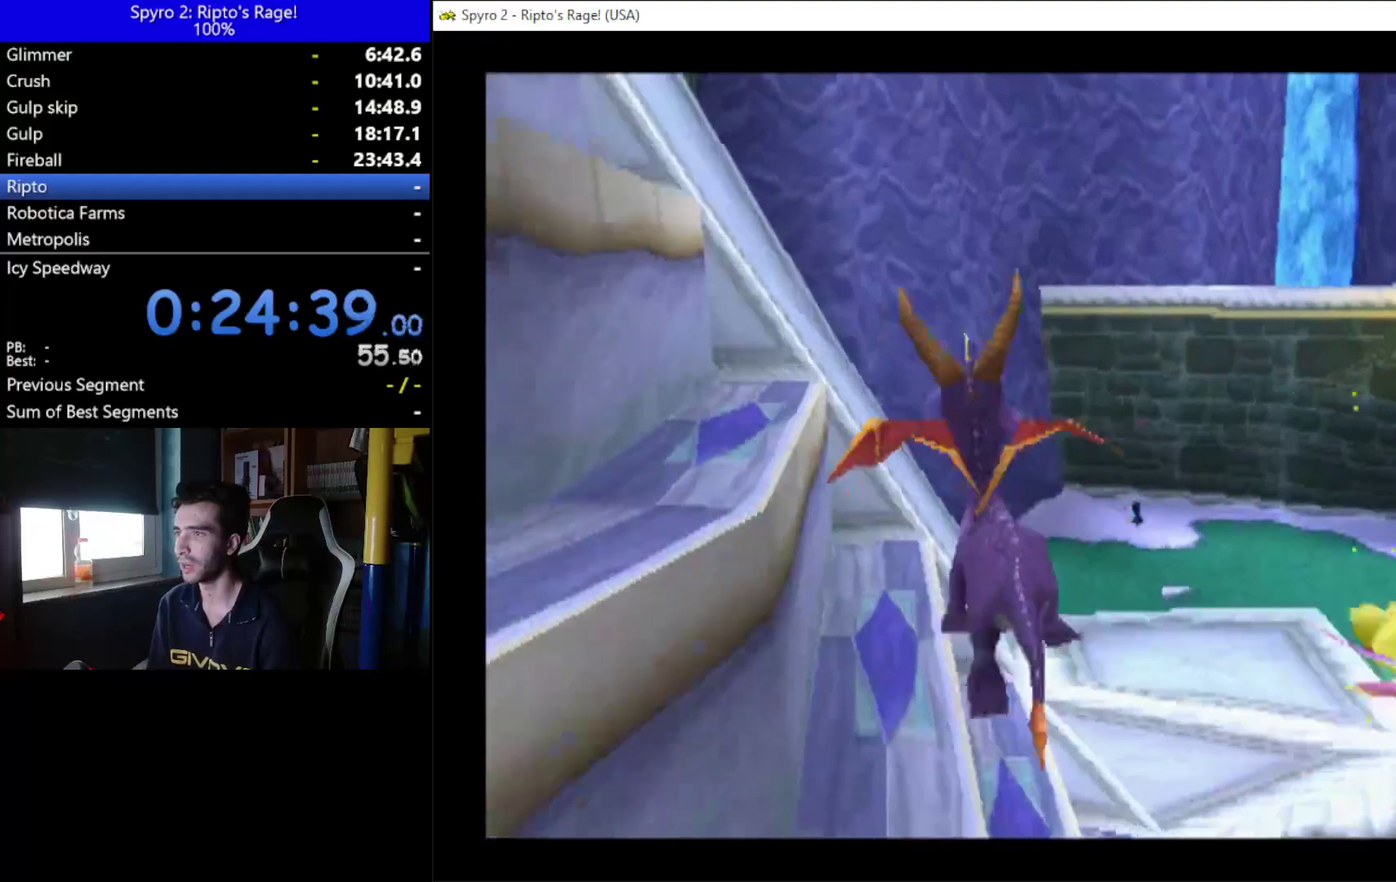
{"buttons": ["DPAD_DOWN"], "left_stick": "up", "right_stick": "center", "button_events": [[167, "DPAD_LEFT", "up"], [267, "DPAD_DOWN", "down"]]}